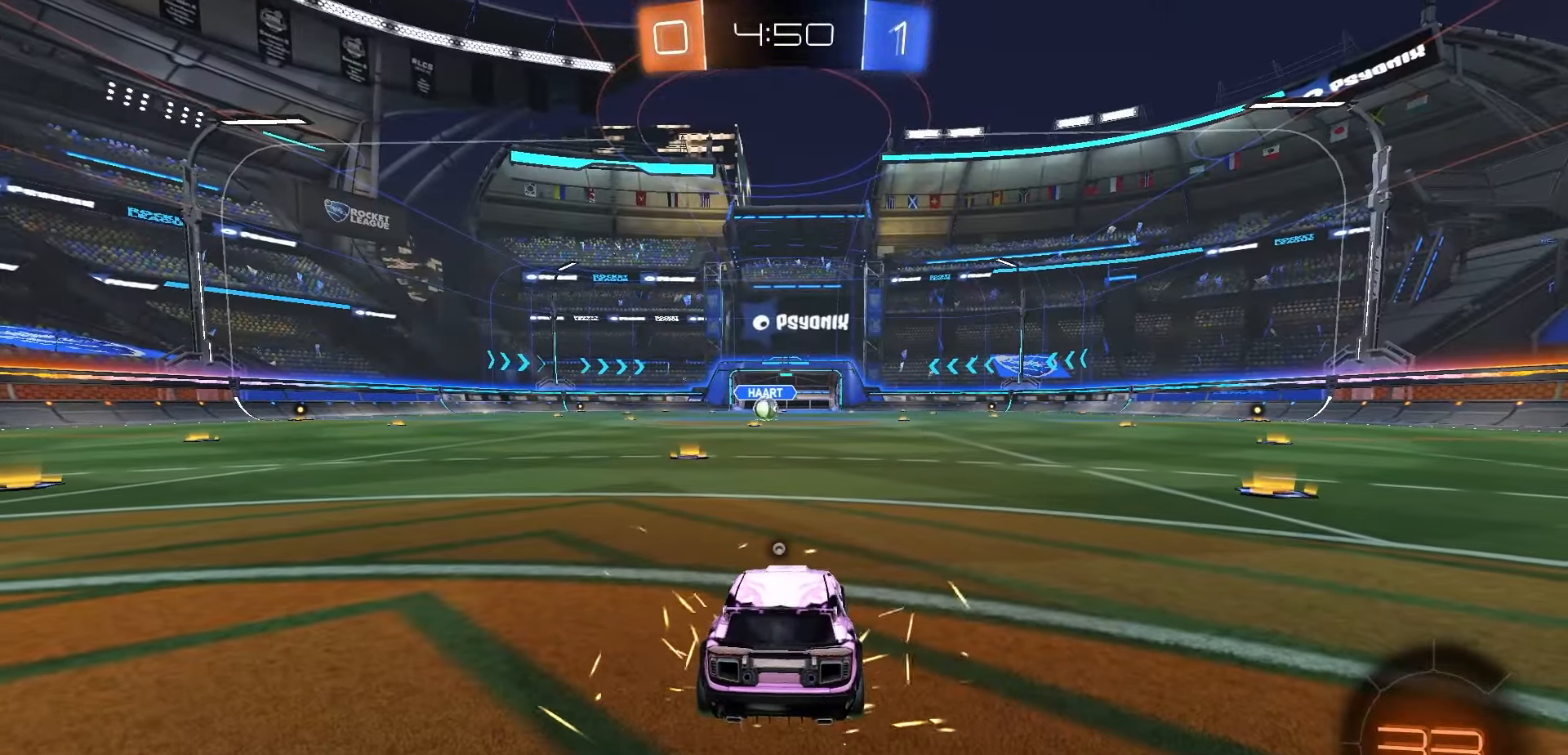
Gameplay with a controller (Xbox layout); each line is a JSON object with the inputs held at the frame after it (dt_ms = milliseconds from this image to that frame). "events" lists button and stick changes between this image and that frame as [ms after this image, input, new state], when the widget could be followed in between.
{"dt_ms": 500, "buttons": ["Y", "R1", "R2", "DPAD_UP"], "left_stick": "center", "right_stick": "center", "events": [[50, "DPAD_UP", "down"], [50, "Y", "down"], [133, "Y", "up"], [200, "Y", "down"], [267, "Y", "up"], [350, "Y", "down"], [433, "Y", "up"], [483, "Y", "down"]]}
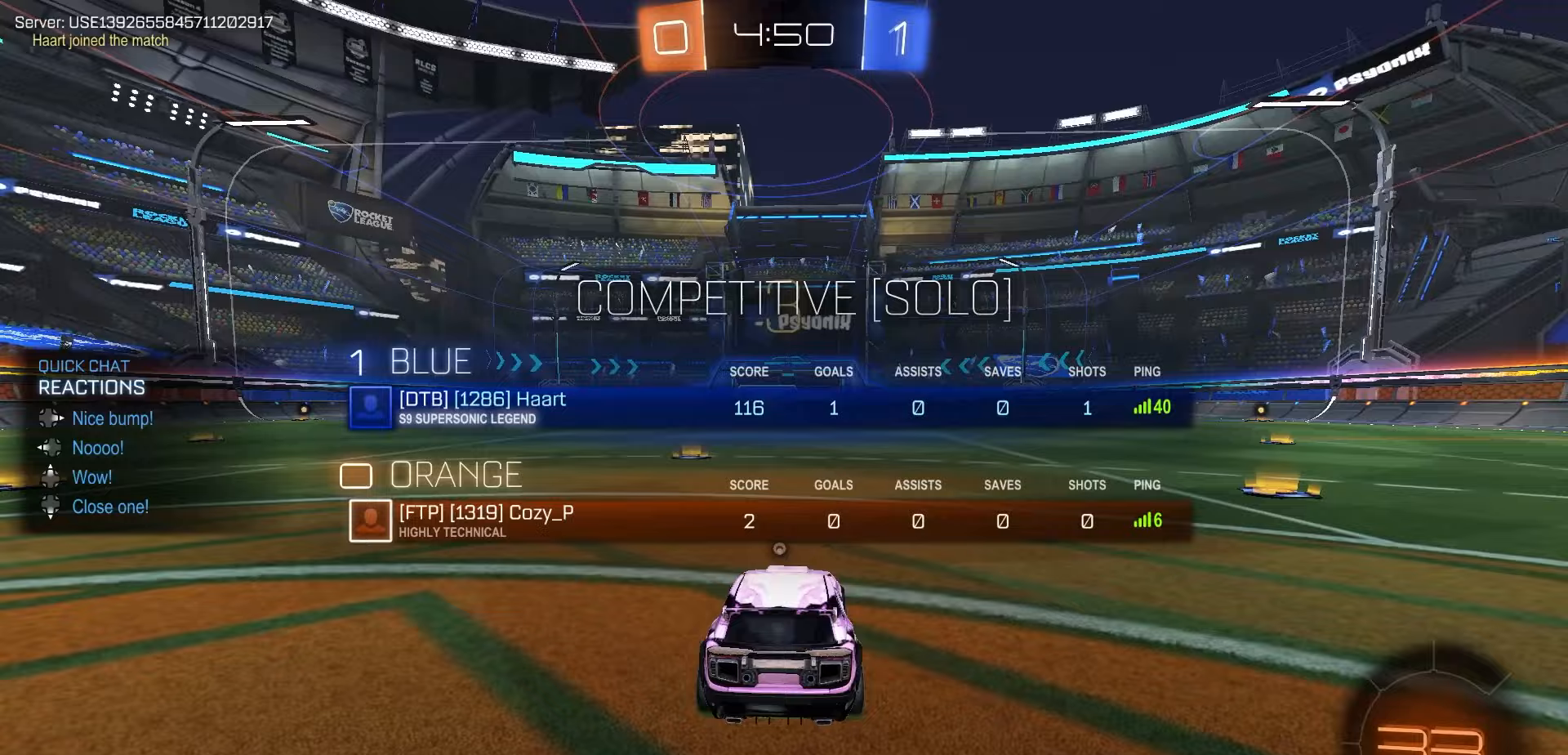
{"dt_ms": 500, "buttons": ["R1", "R2"], "left_stick": "center", "right_stick": "center", "events": [[50, "Y", "up"], [133, "Y", "down"], [200, "Y", "up"], [267, "Y", "down"], [300, "DPAD_UP", "up"], [317, "Y", "up"], [400, "Y", "down"], [467, "Y", "up"]]}
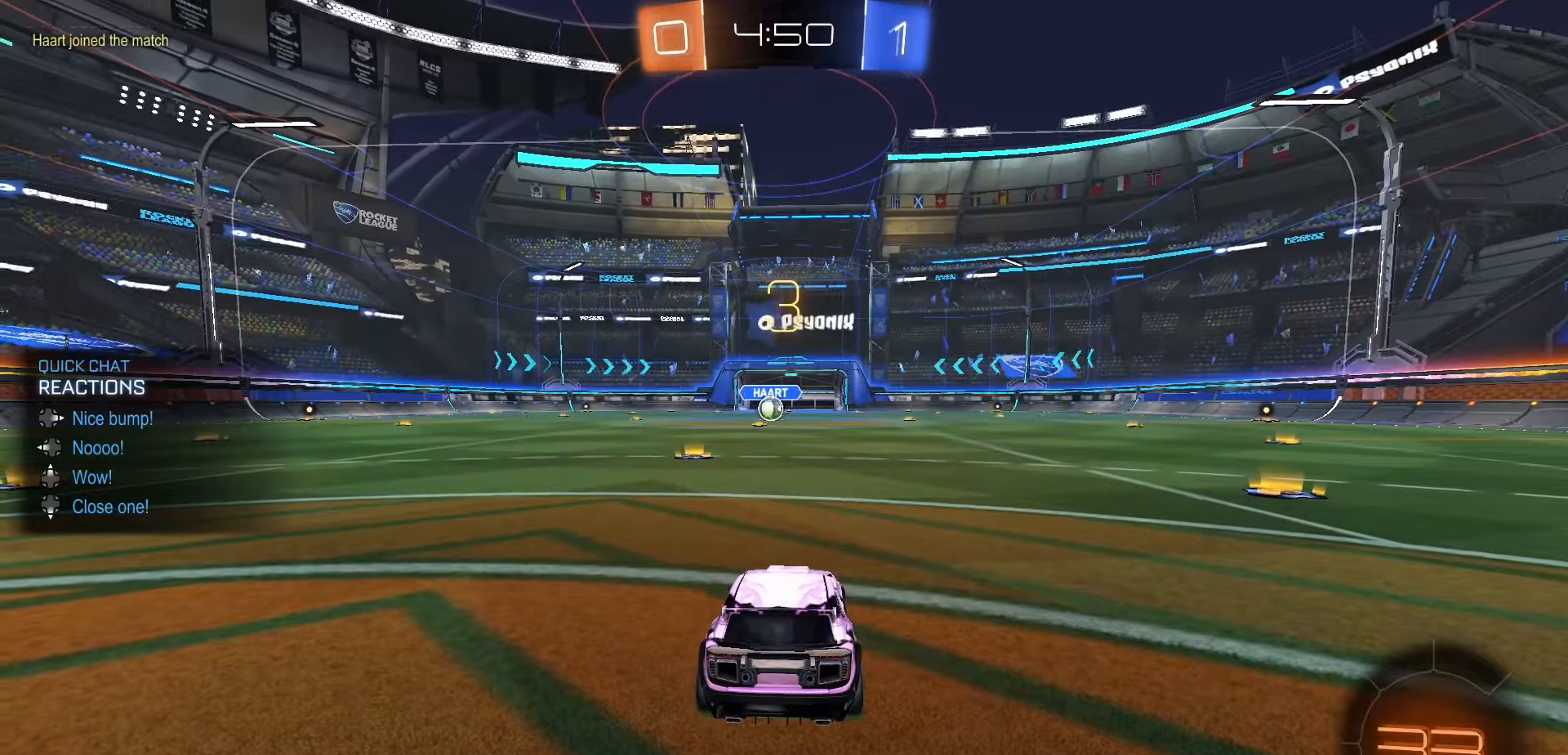
{"dt_ms": 500, "buttons": ["Y", "R1", "R2"], "left_stick": "center", "right_stick": "center", "events": [[50, "Y", "down"], [100, "Y", "up"], [183, "Y", "down"], [250, "Y", "up"], [333, "Y", "down"], [417, "Y", "up"], [483, "Y", "down"]]}
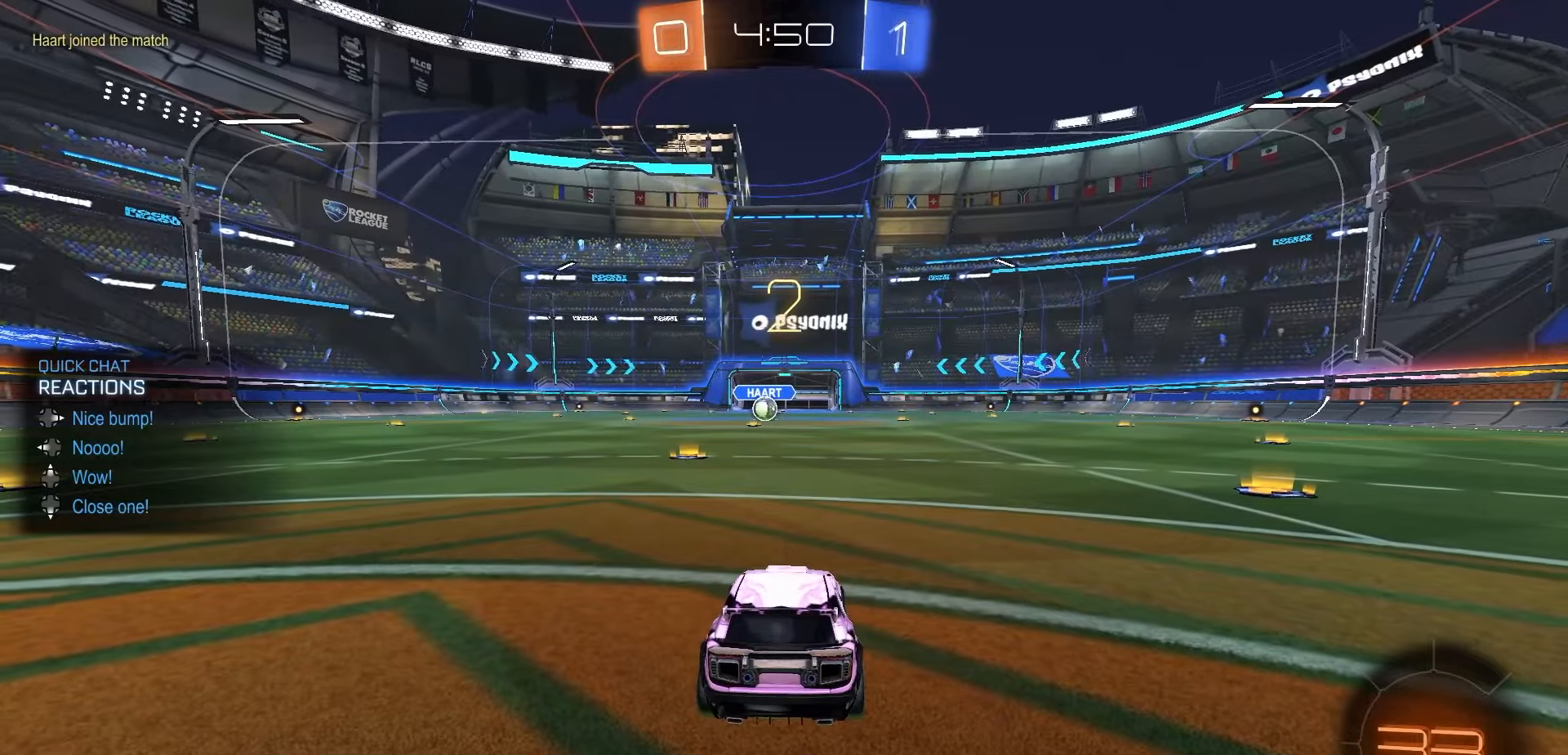
{"dt_ms": 500, "buttons": ["R1", "R2"], "left_stick": "center", "right_stick": "center", "events": [[50, "Y", "up"], [133, "Y", "down"], [200, "Y", "up"], [283, "Y", "down"], [333, "Y", "up"], [433, "Y", "down"], [500, "Y", "up"]]}
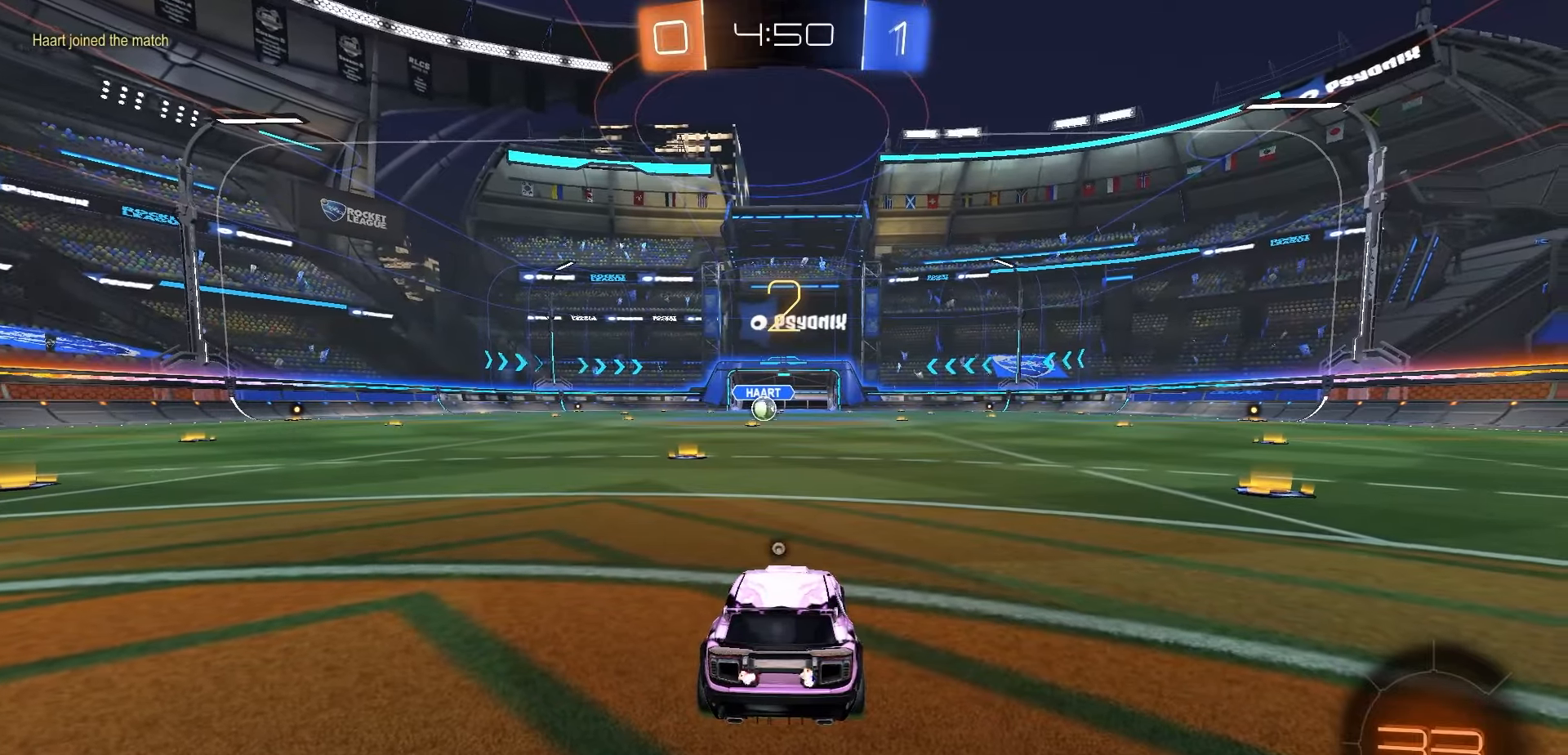
{"dt_ms": 500, "buttons": ["Y", "R1", "R2"], "left_stick": "center", "right_stick": "center", "events": [[83, "Y", "down"], [300, "Y", "up"], [367, "Y", "down"], [450, "Y", "up"], [500, "Y", "down"]]}
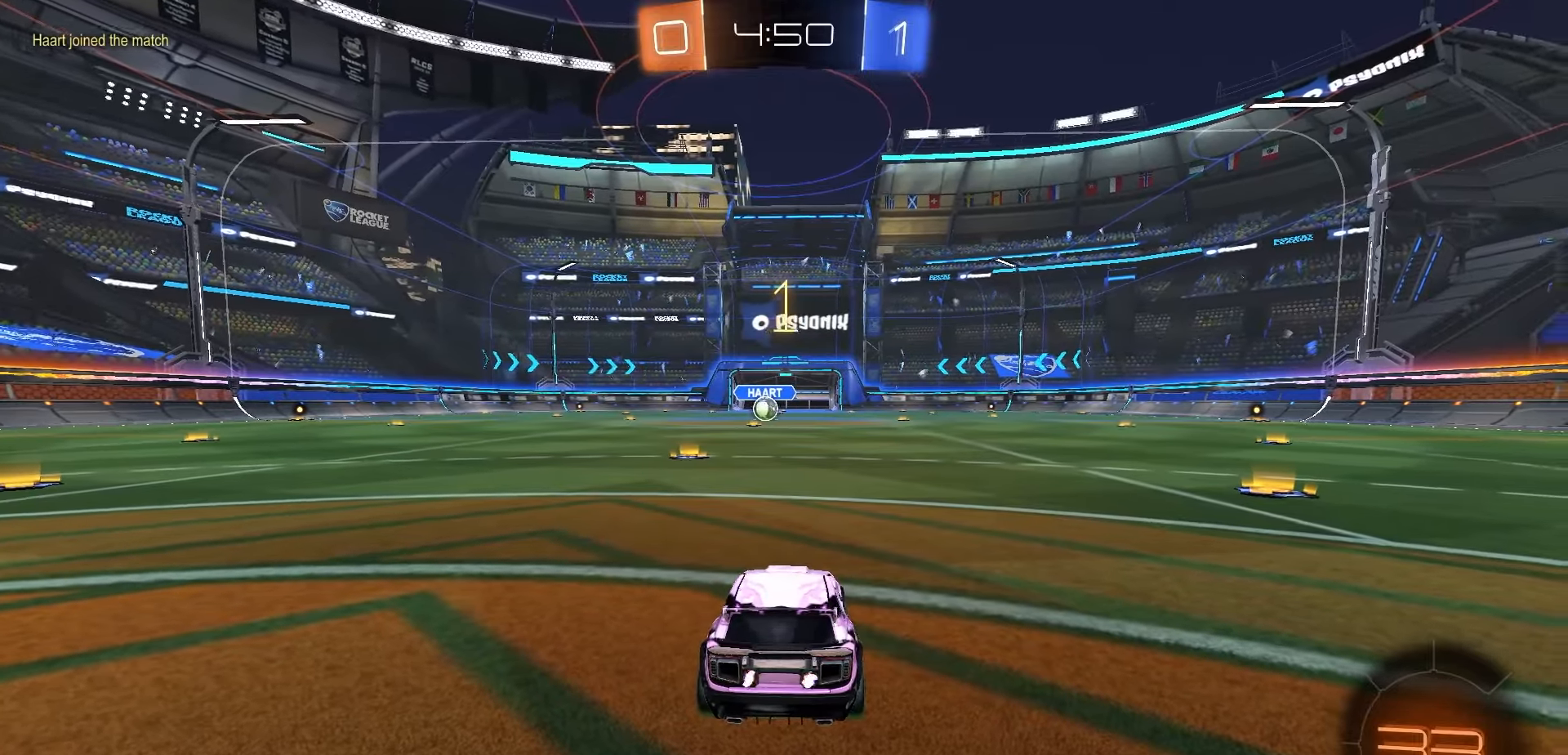
{"dt_ms": 500, "buttons": ["R1", "R2"], "left_stick": "center", "right_stick": "center", "events": [[83, "Y", "up"]]}
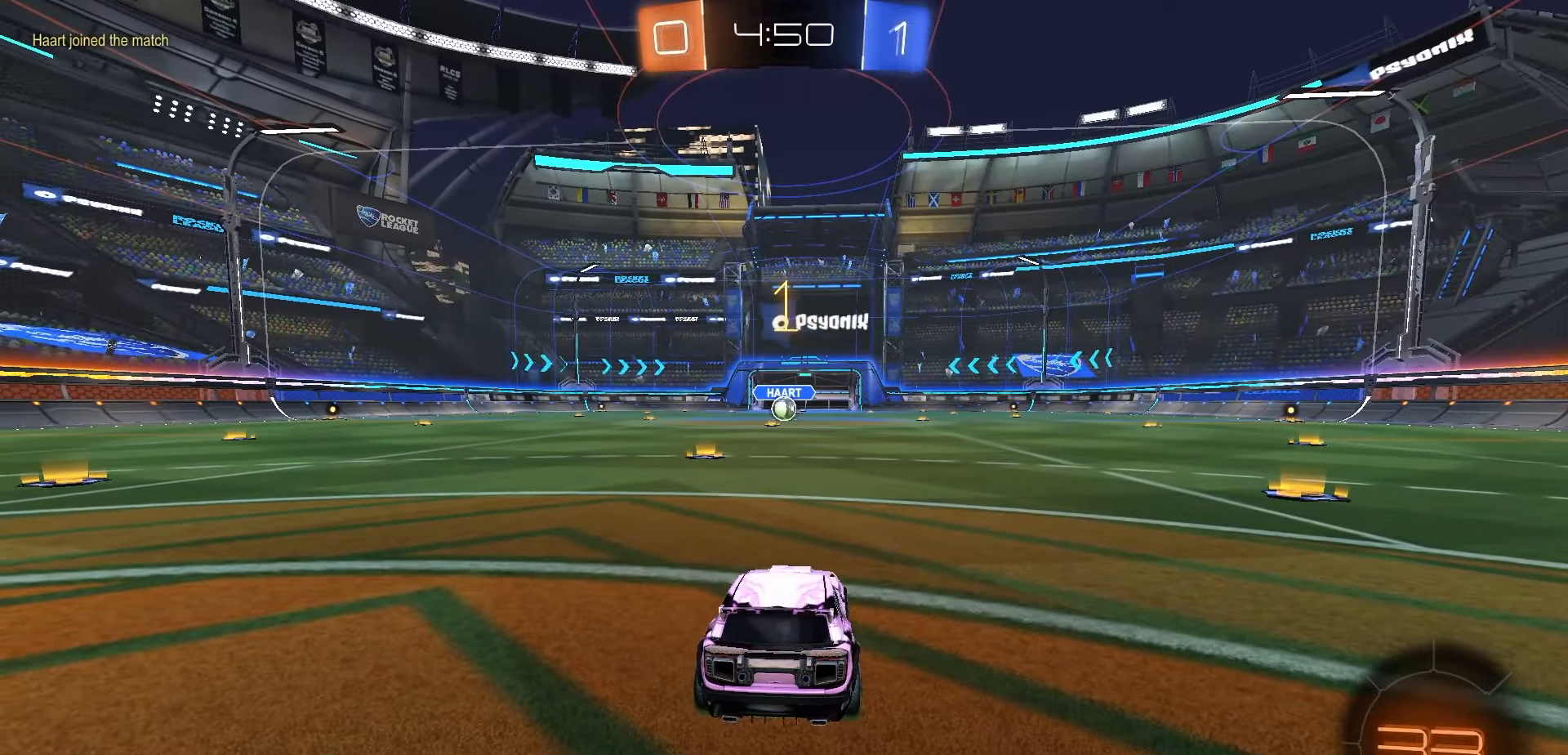
{"dt_ms": 500, "buttons": ["R1", "R2"], "left_stick": "center", "right_stick": "center", "events": [[233, "left_stick", "up-left"], [300, "left_stick", "center"]]}
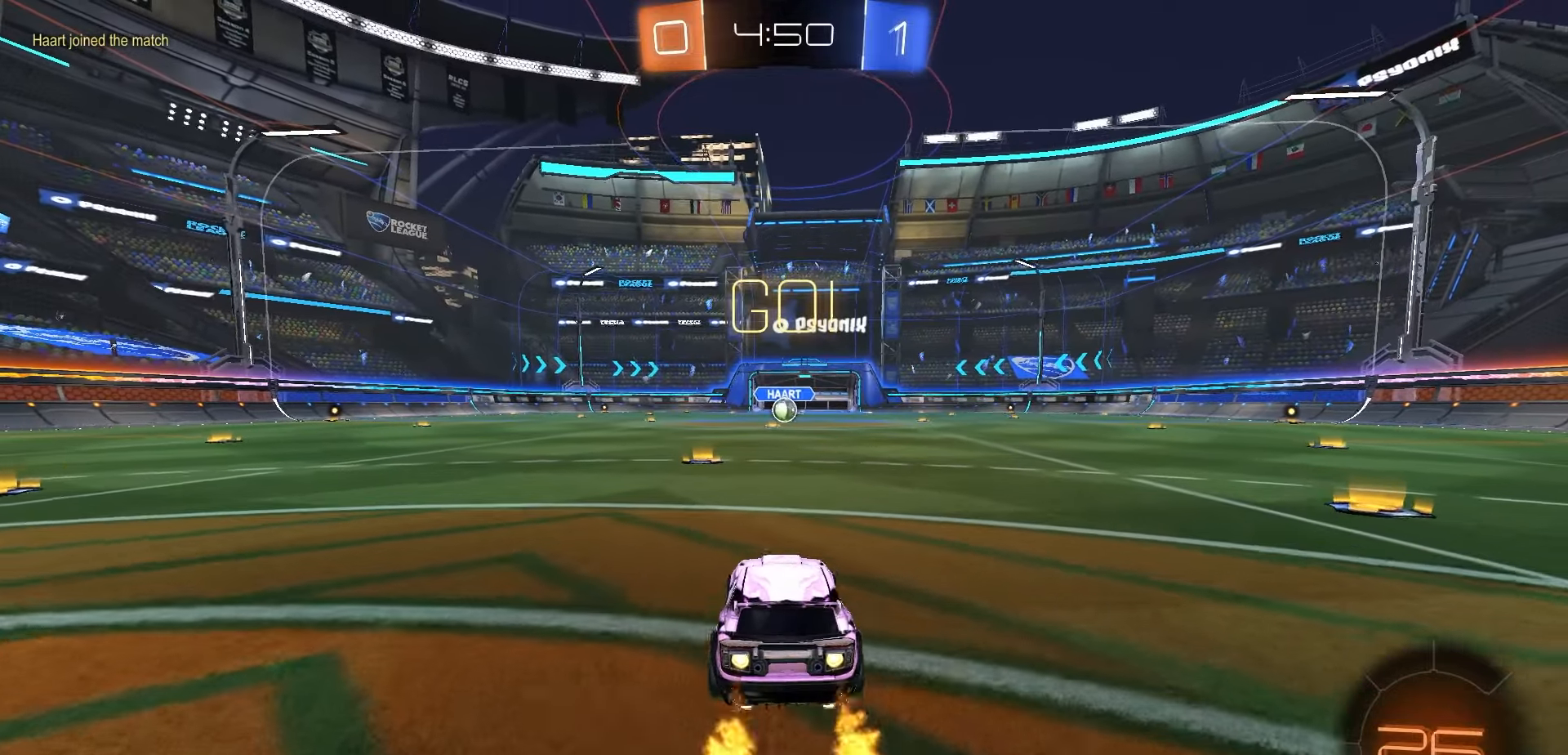
{"dt_ms": 500, "buttons": ["R1", "R2"], "left_stick": "down", "right_stick": "center", "events": [[50, "left_stick", "right"], [133, "A", "down"], [200, "A", "up"], [200, "left_stick", "up-left"], [250, "A", "down"], [300, "left_stick", "down"], [333, "A", "up"]]}
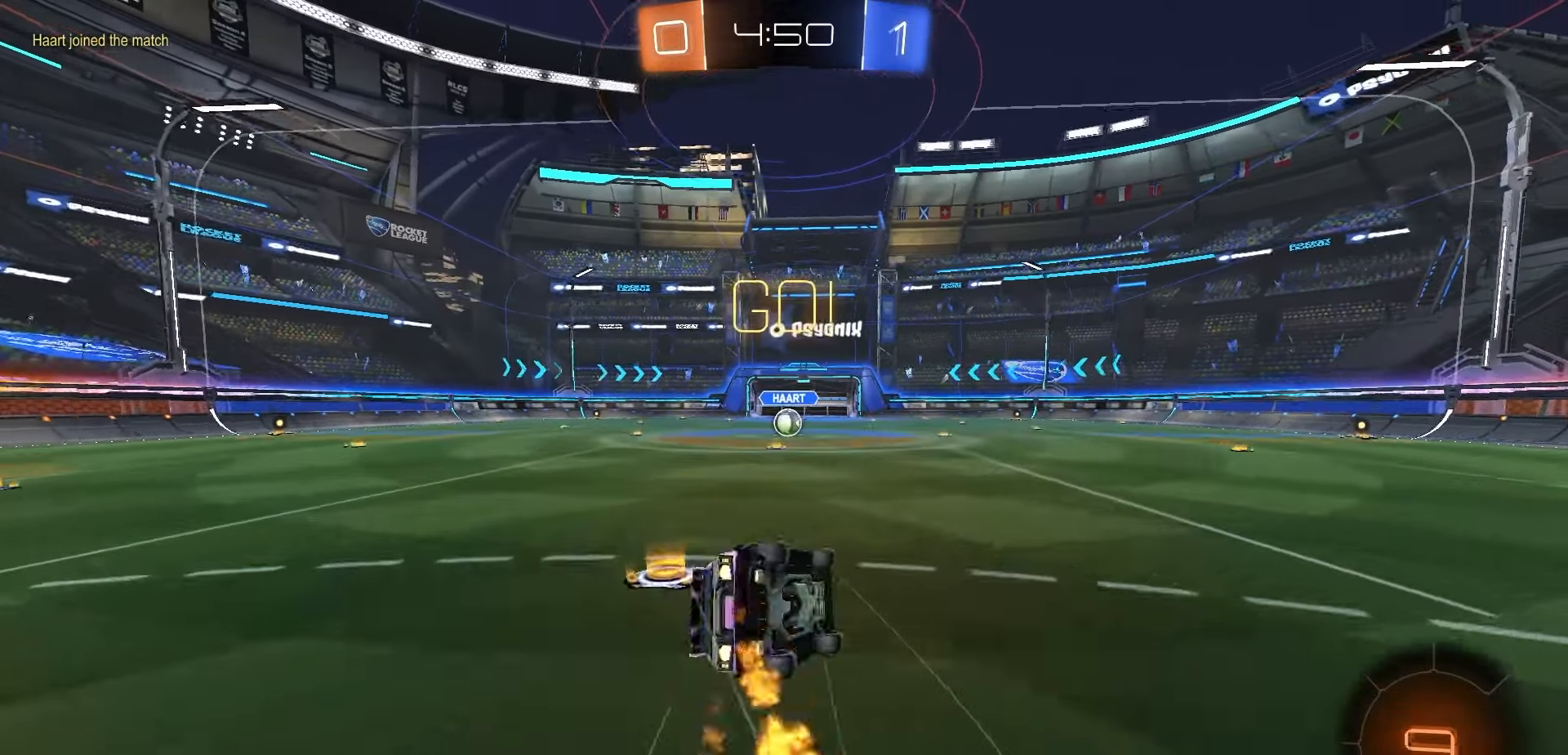
{"dt_ms": 500, "buttons": ["X", "R1", "R2"], "left_stick": "down-left", "right_stick": "center", "events": [[50, "left_stick", "down-left"], [250, "X", "down"]]}
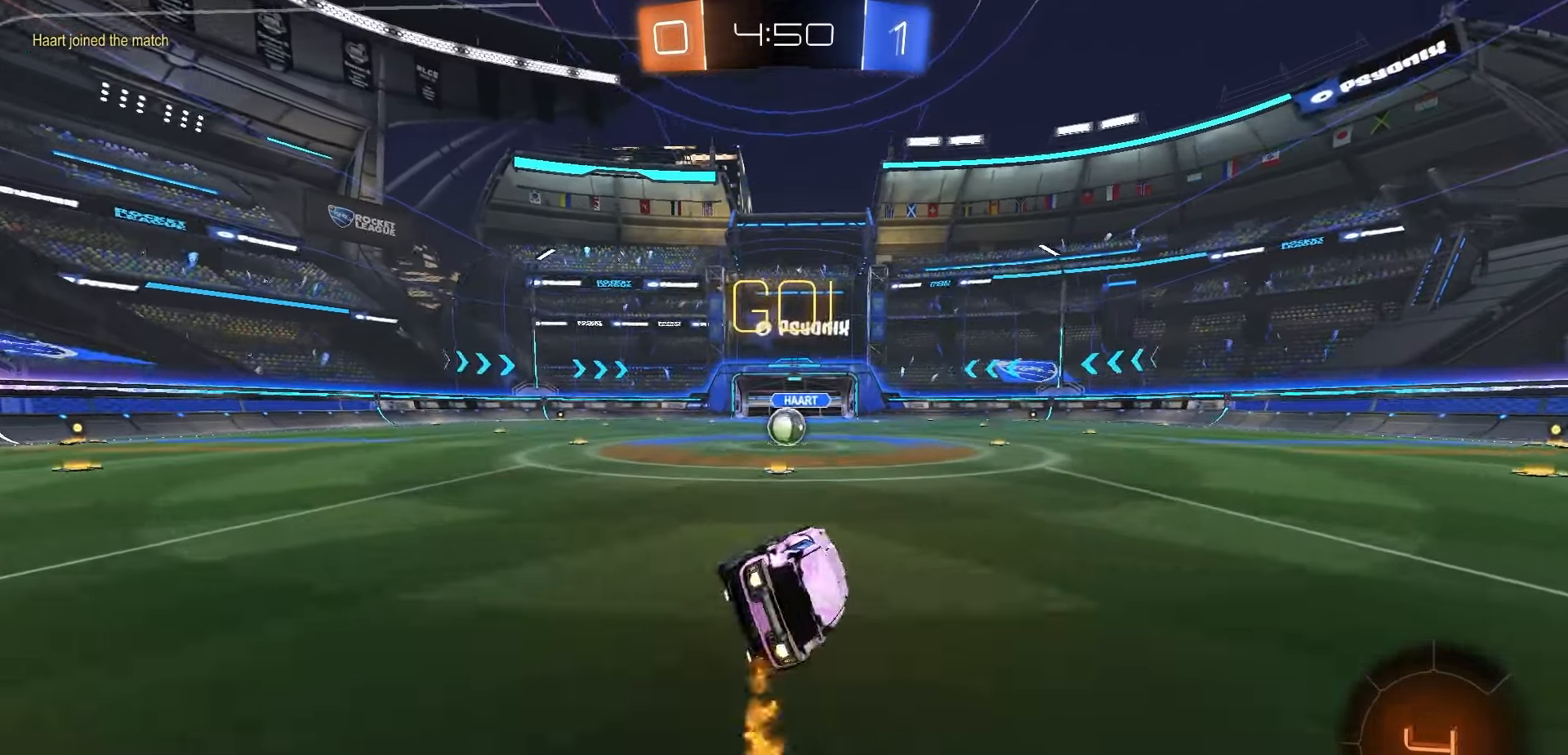
{"dt_ms": 500, "buttons": ["R2"], "left_stick": "center", "right_stick": "center", "events": [[67, "left_stick", "center"], [83, "X", "up"], [217, "R1", "up"]]}
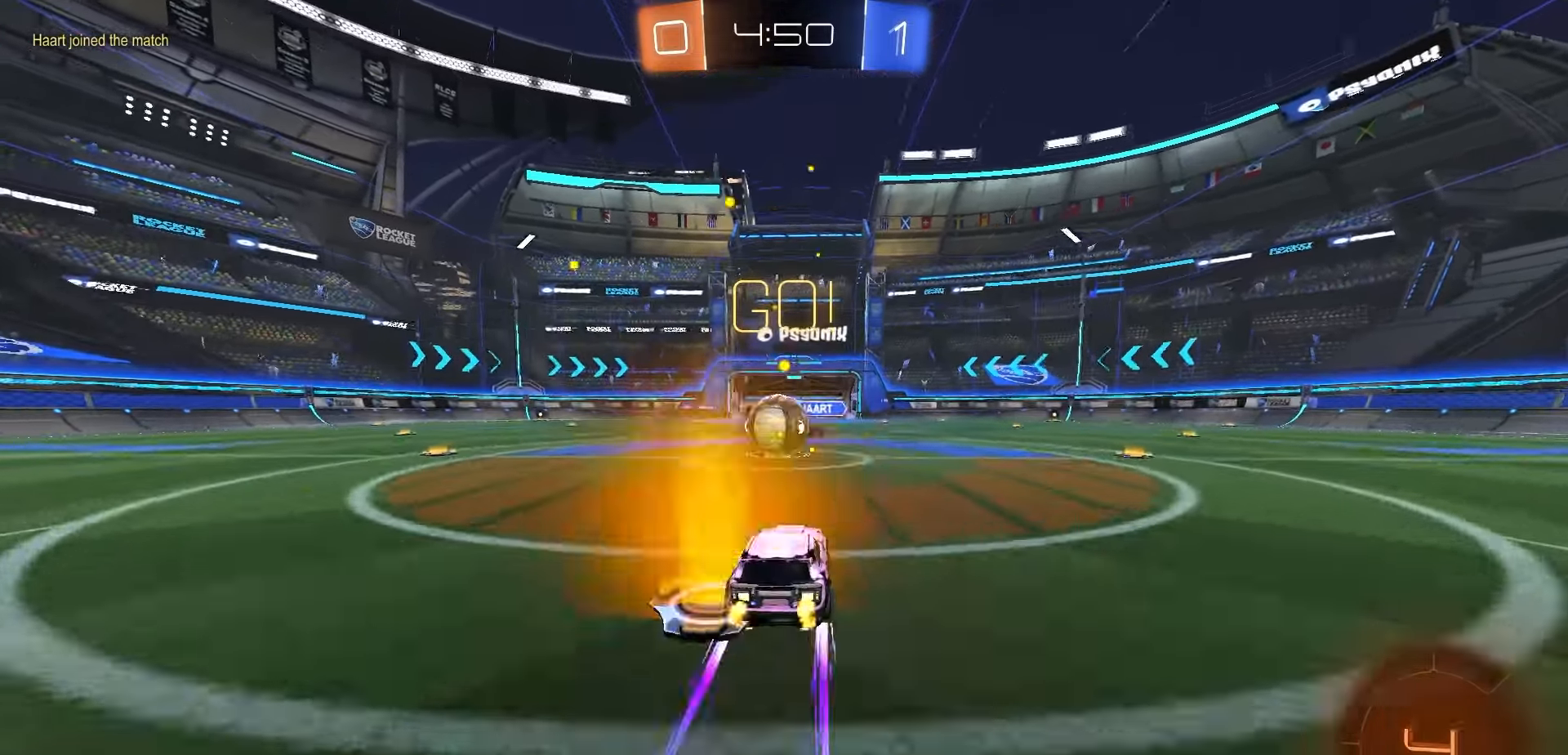
{"dt_ms": 500, "buttons": ["R2"], "left_stick": "down-left", "right_stick": "center", "events": [[33, "A", "down"], [83, "A", "up"], [250, "left_stick", "left"], [267, "A", "down"], [383, "left_stick", "down-left"], [450, "A", "up"]]}
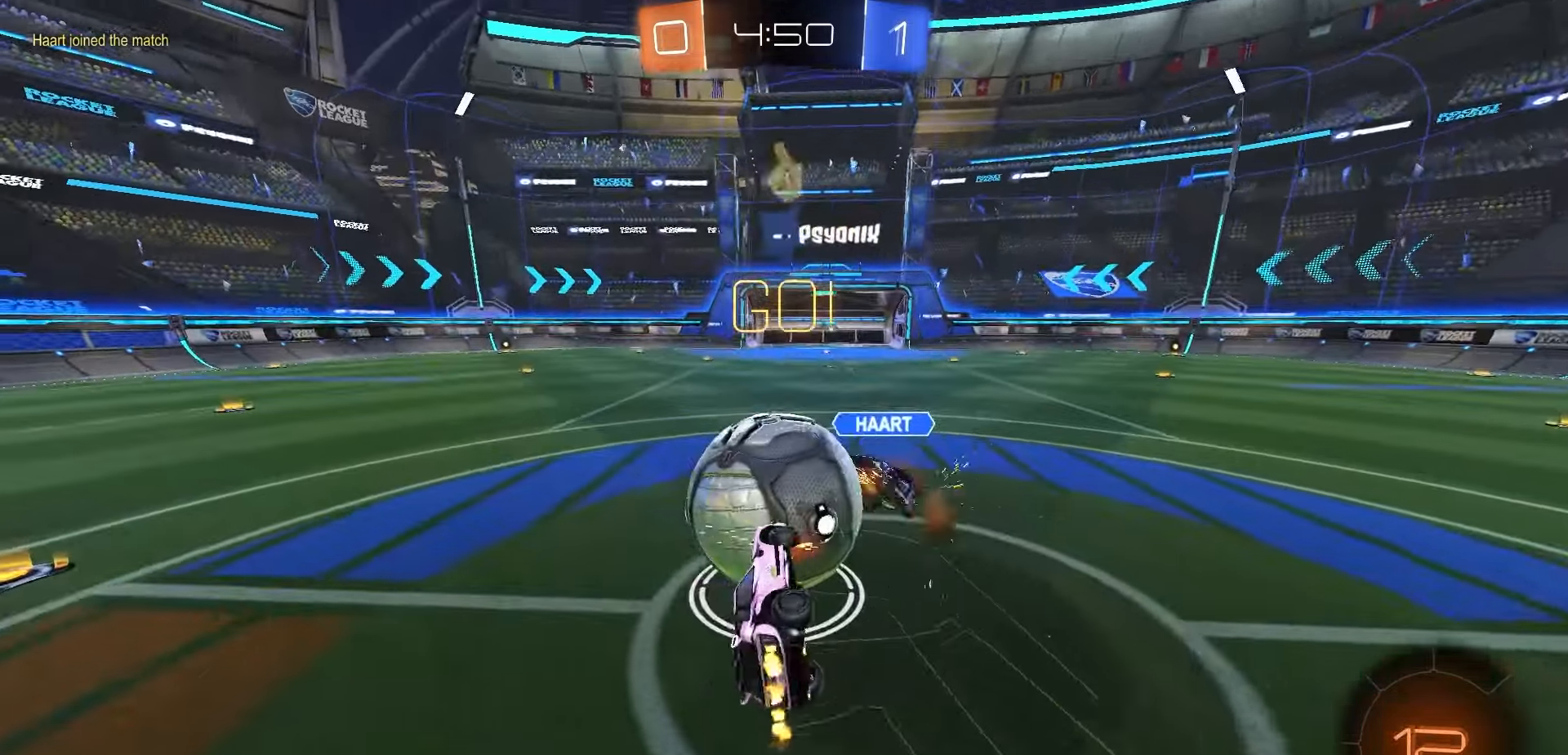
{"dt_ms": 500, "buttons": ["R2"], "left_stick": "right", "right_stick": "center", "events": [[150, "X", "down"], [200, "left_stick", "down-right"], [317, "left_stick", "center"], [500, "X", "up"], [500, "left_stick", "right"]]}
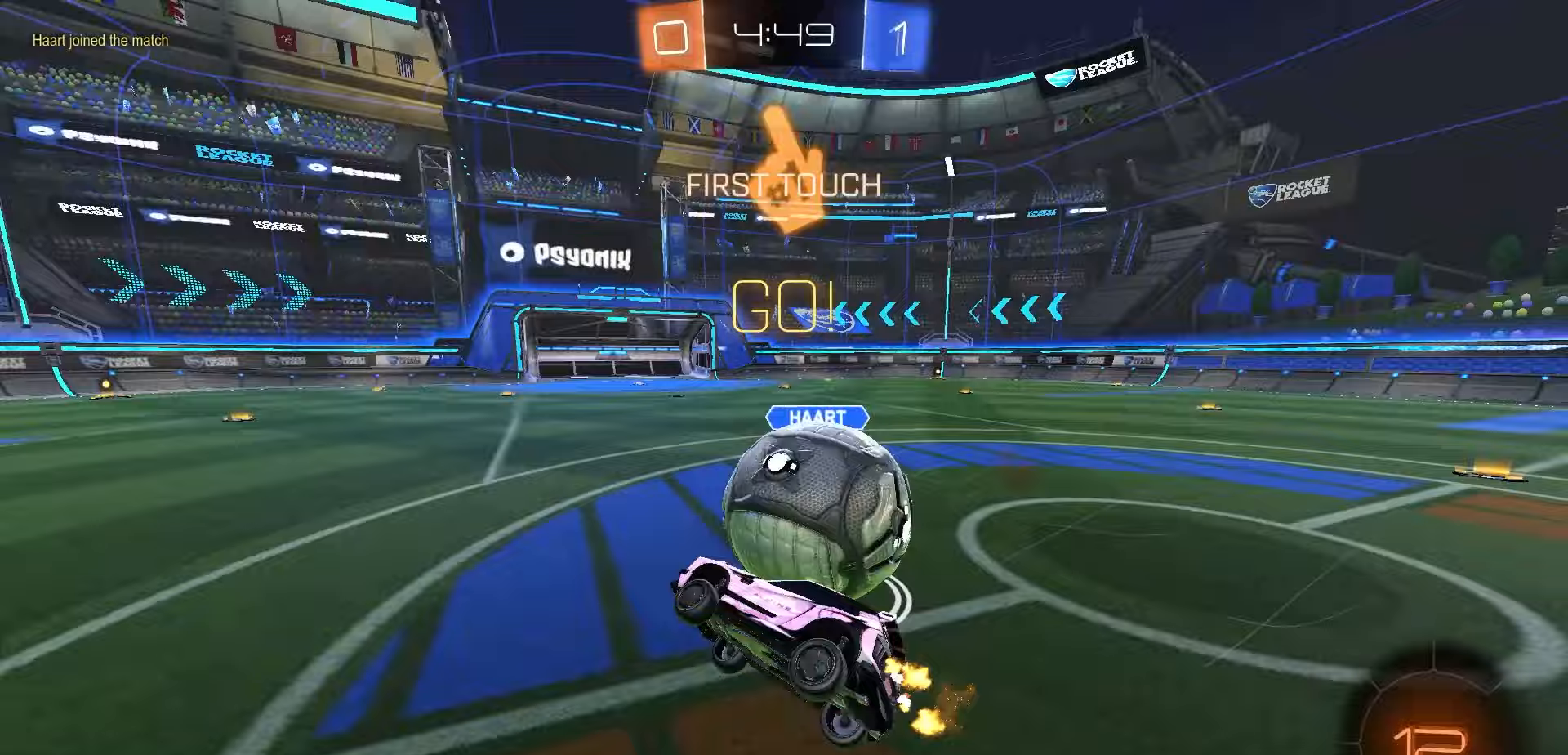
{"dt_ms": 500, "buttons": ["R1", "R2"], "left_stick": "center", "right_stick": "center", "events": [[150, "left_stick", "center"], [300, "left_stick", "right"], [500, "R1", "down"], [500, "left_stick", "center"]]}
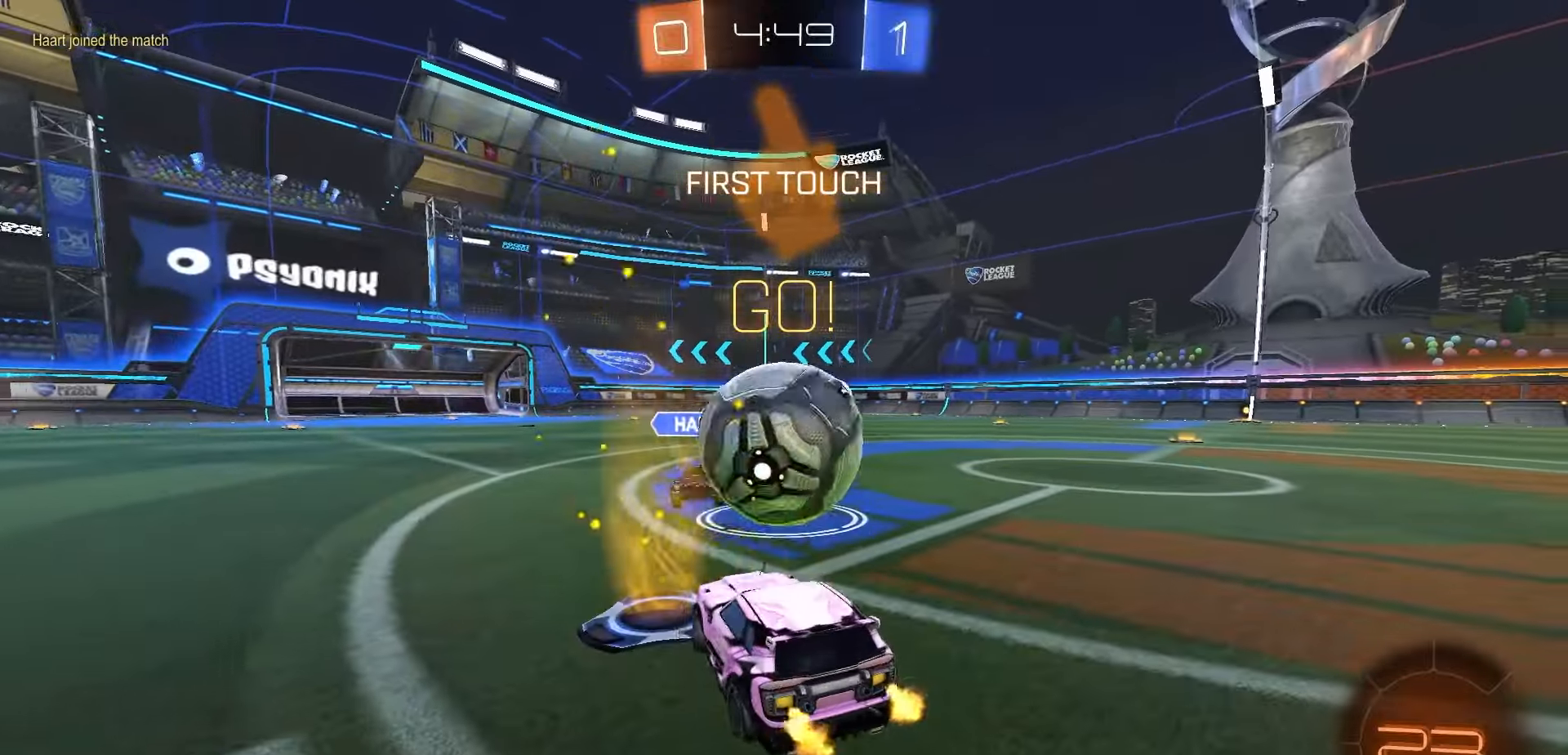
{"dt_ms": 500, "buttons": ["R2"], "left_stick": "right", "right_stick": "center", "events": [[267, "R1", "up"], [267, "left_stick", "right"]]}
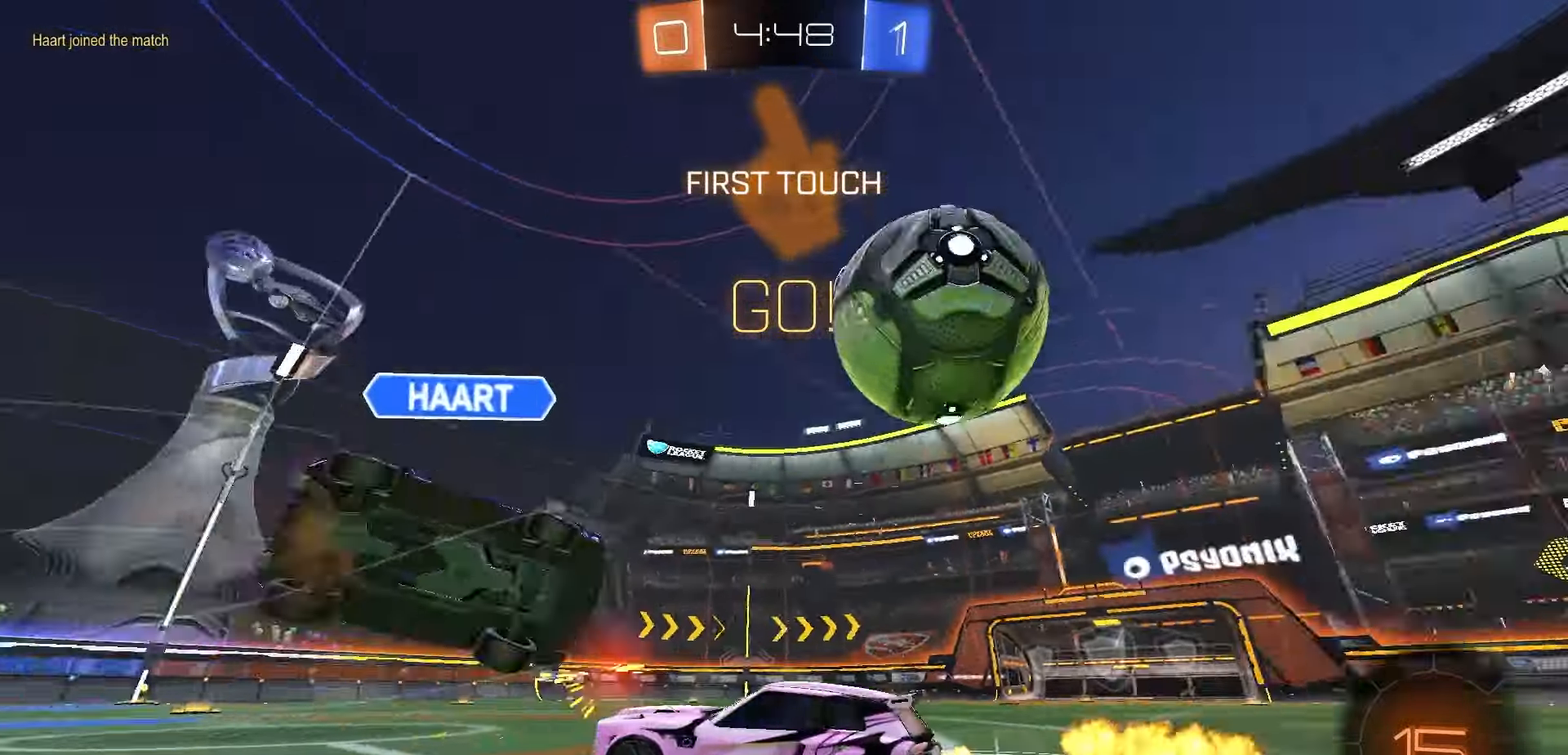
{"dt_ms": 500, "buttons": ["R2"], "left_stick": "right", "right_stick": "center", "events": [[133, "L1", "down"], [233, "L1", "up"]]}
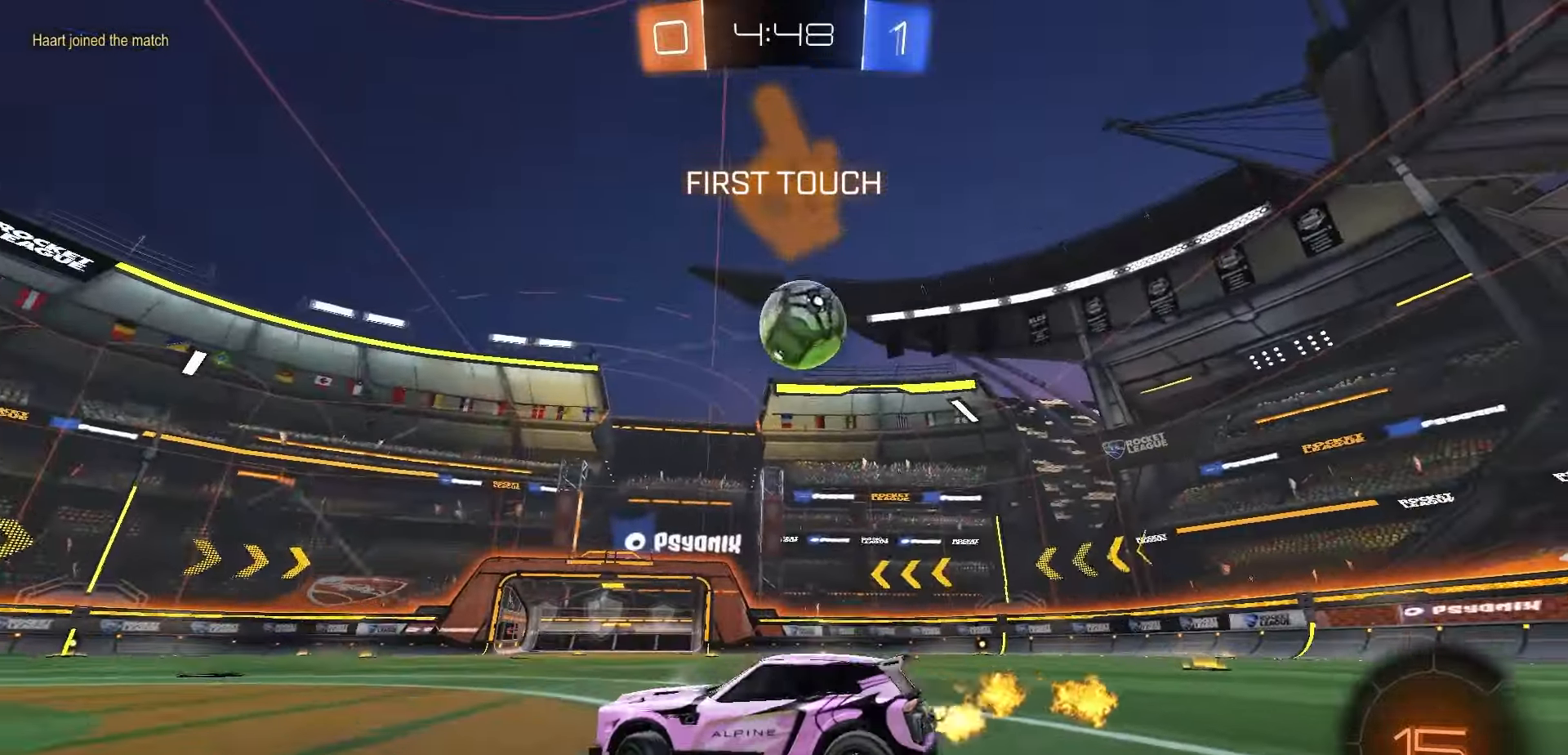
{"dt_ms": 500, "buttons": ["A", "R1", "R2"], "left_stick": "center", "right_stick": "center", "events": [[283, "R1", "down"], [433, "left_stick", "center"], [500, "A", "down"]]}
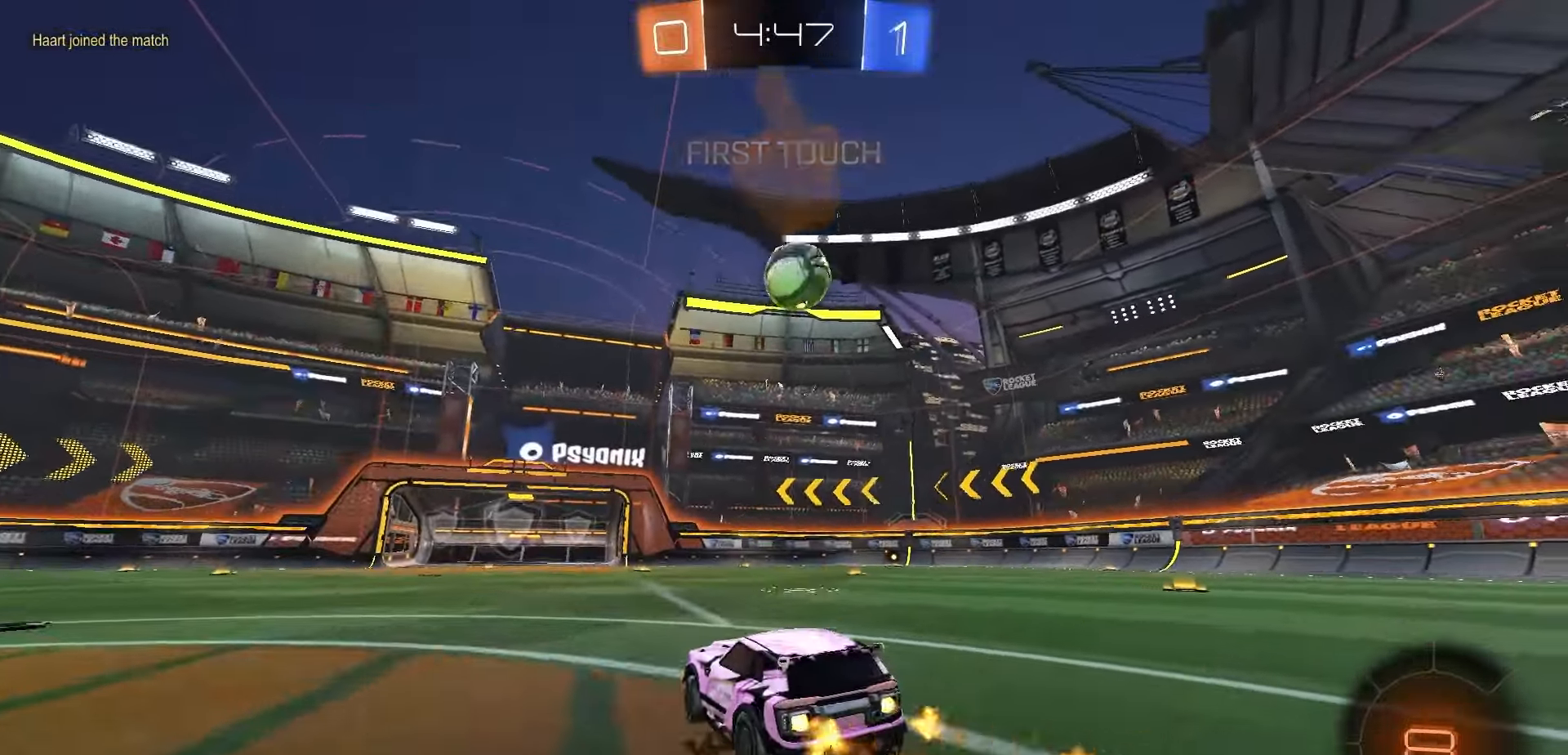
{"dt_ms": 500, "buttons": ["R2"], "left_stick": "down-right", "right_stick": "center", "events": [[33, "left_stick", "up-right"], [50, "A", "up"], [100, "A", "down"], [183, "left_stick", "down"], [200, "A", "up"], [350, "Y", "down"], [400, "R1", "up"], [400, "left_stick", "down-right"], [417, "Y", "up"]]}
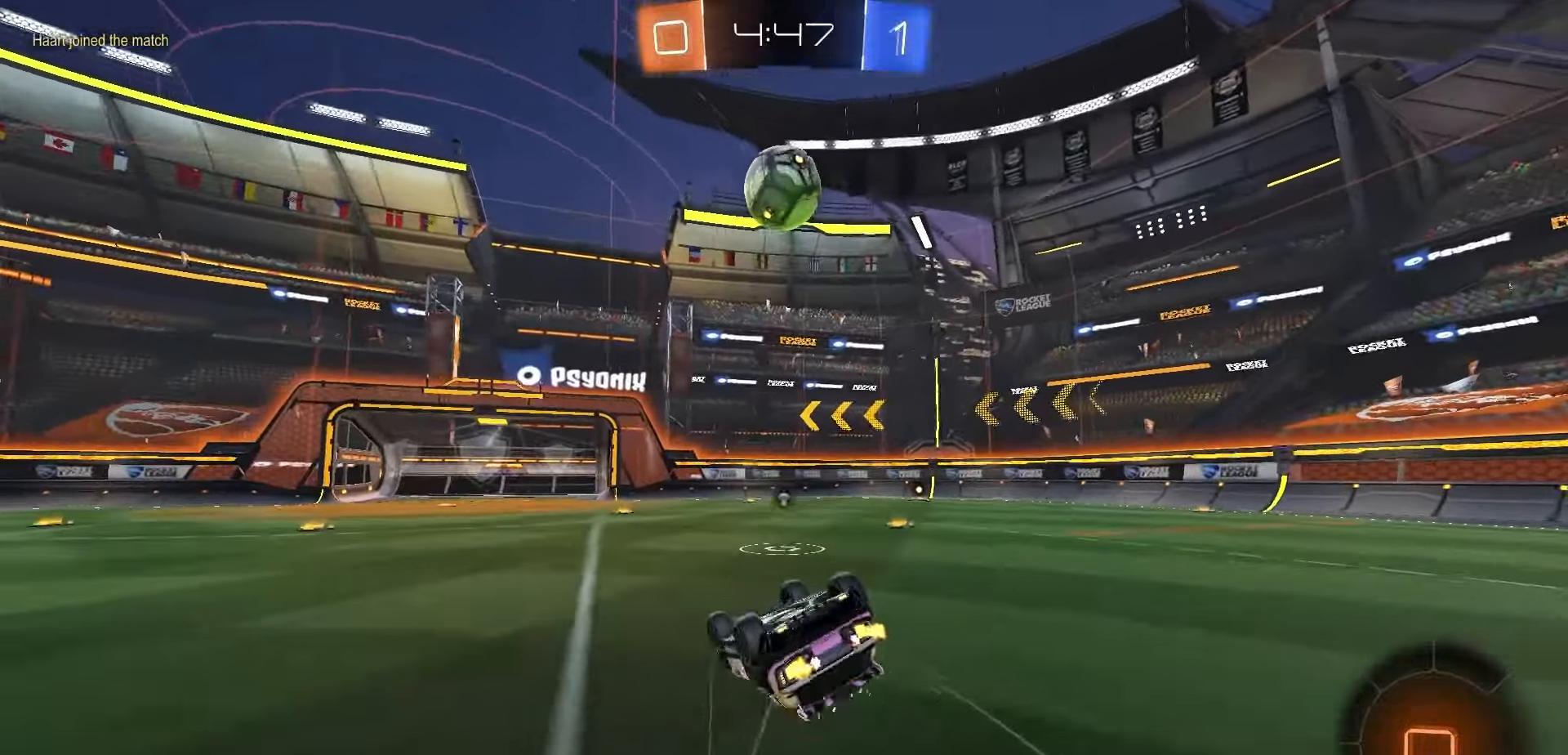
{"dt_ms": 500, "buttons": ["R2"], "left_stick": "center", "right_stick": "center", "events": [[17, "B", "down"], [350, "left_stick", "center"], [400, "B", "up"]]}
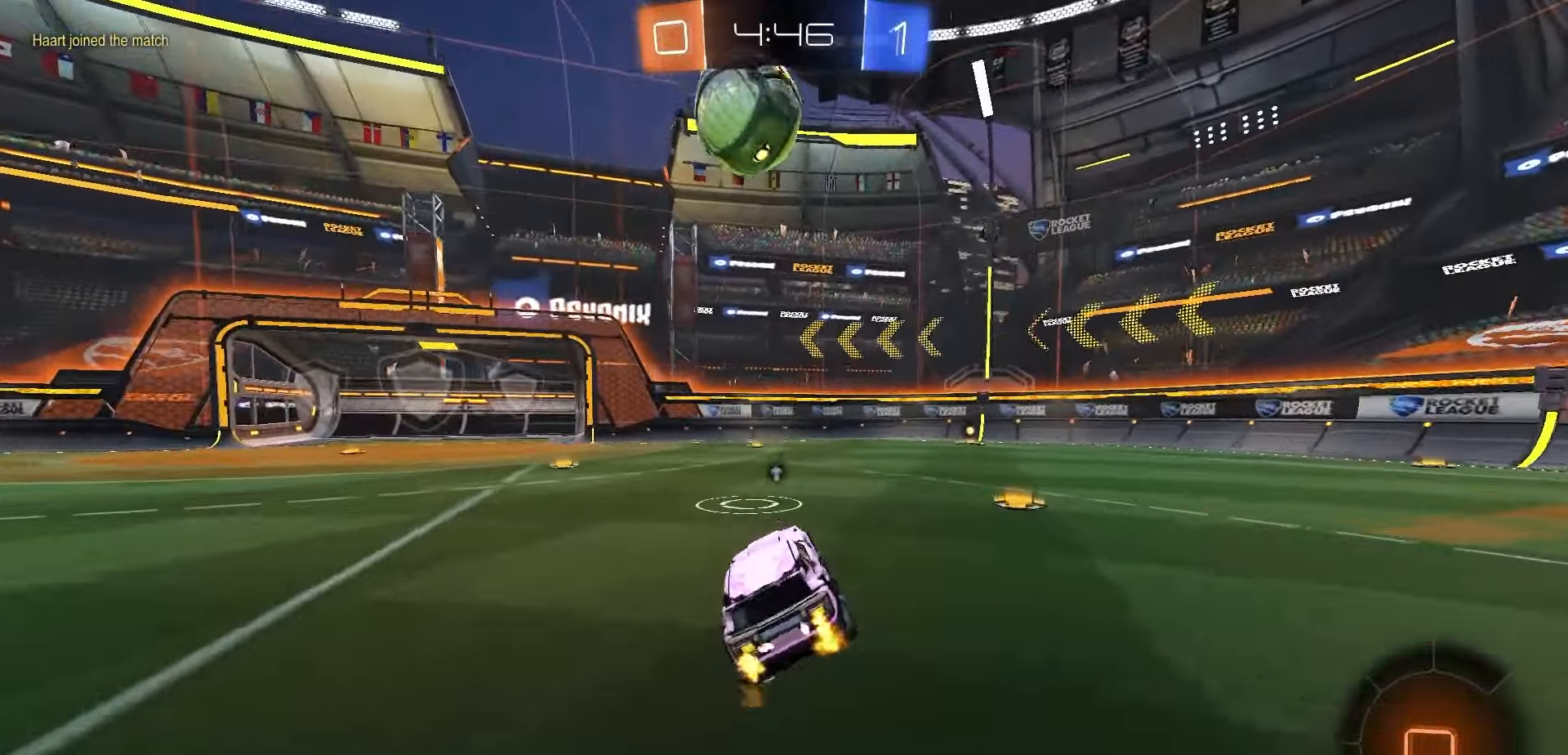
{"dt_ms": 500, "buttons": ["R2"], "left_stick": "center", "right_stick": "center", "events": [[117, "left_stick", "left"], [233, "left_stick", "center"]]}
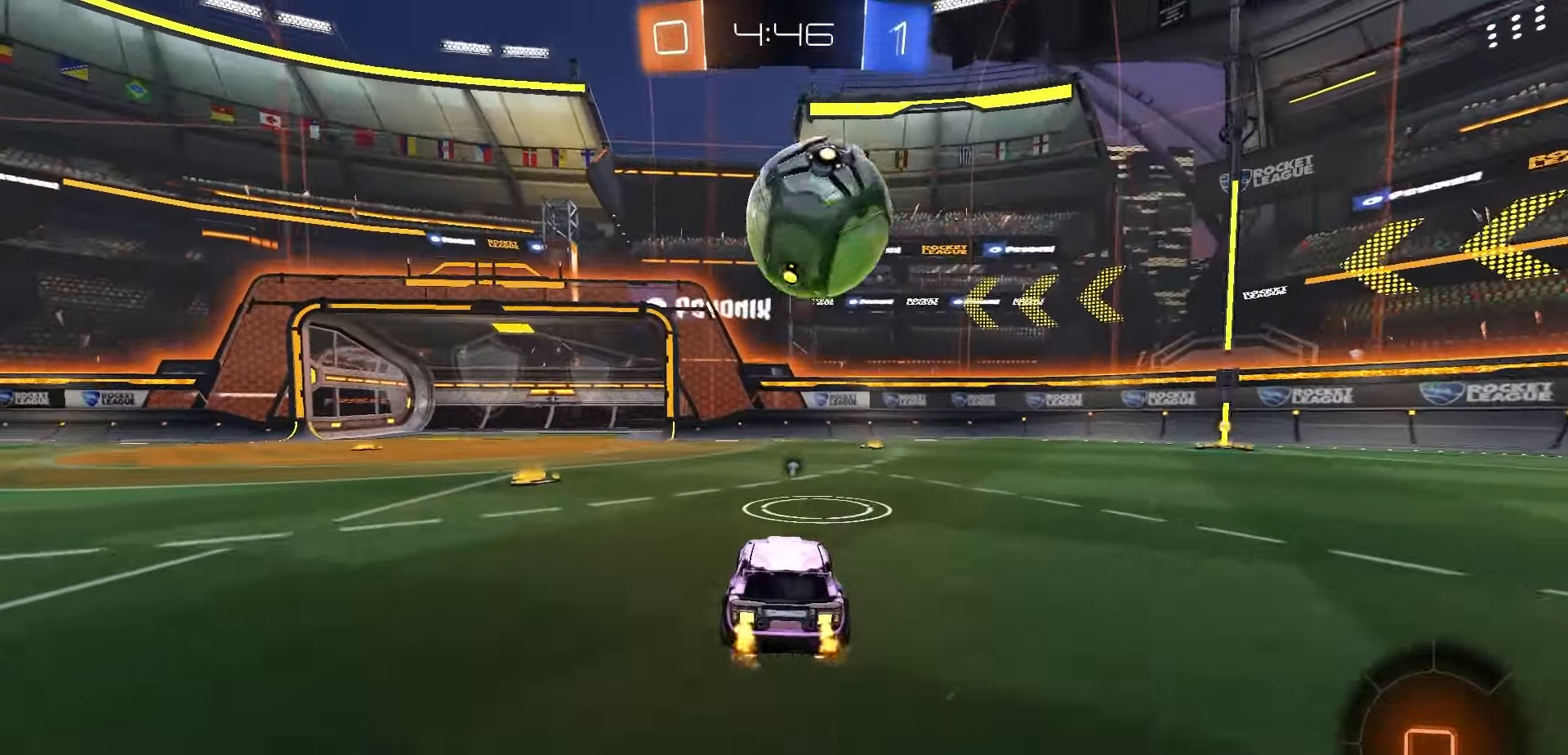
{"dt_ms": 500, "buttons": ["R2"], "left_stick": "right", "right_stick": "center", "events": [[283, "left_stick", "right"]]}
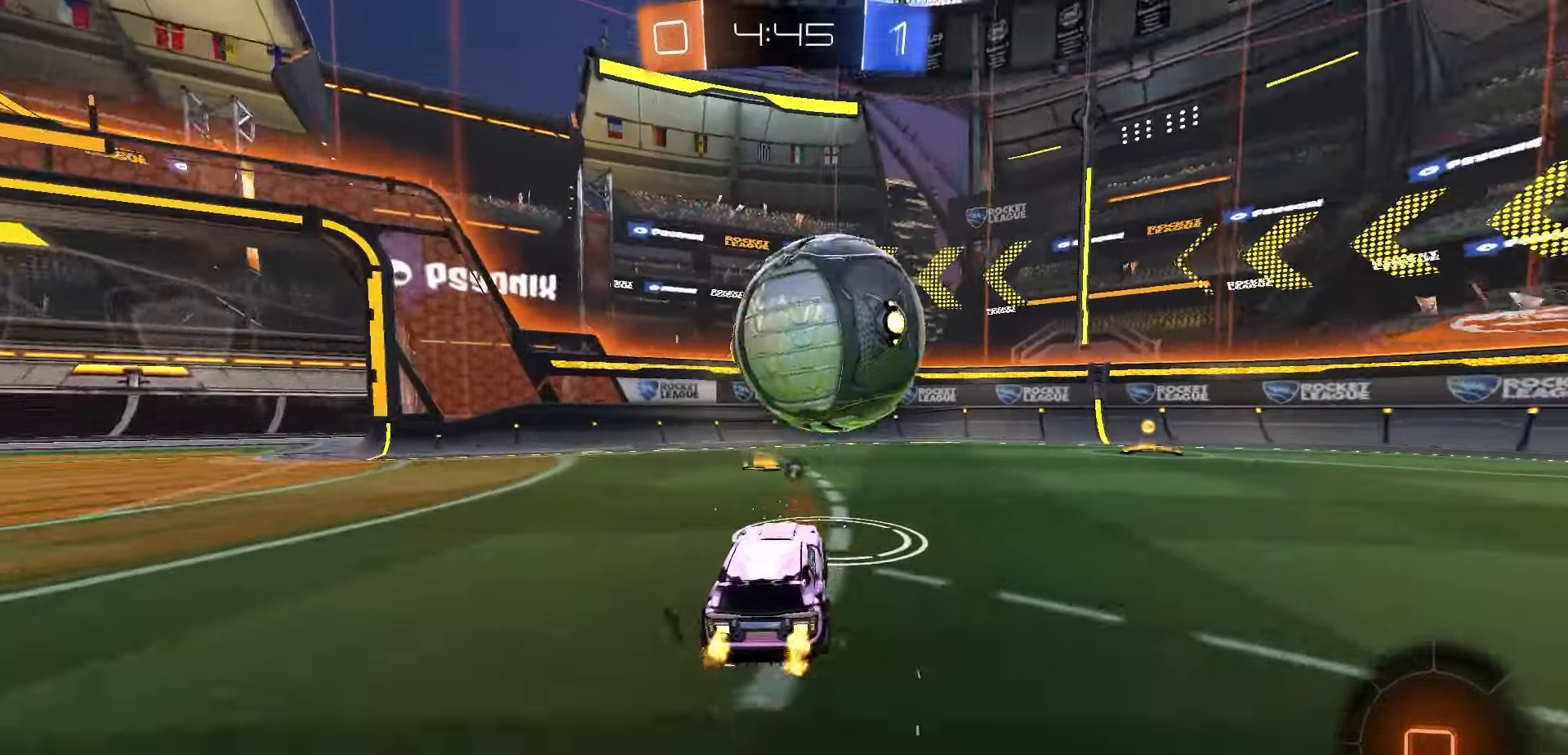
{"dt_ms": 500, "buttons": ["R2"], "left_stick": "center", "right_stick": "center", "events": [[400, "left_stick", "center"]]}
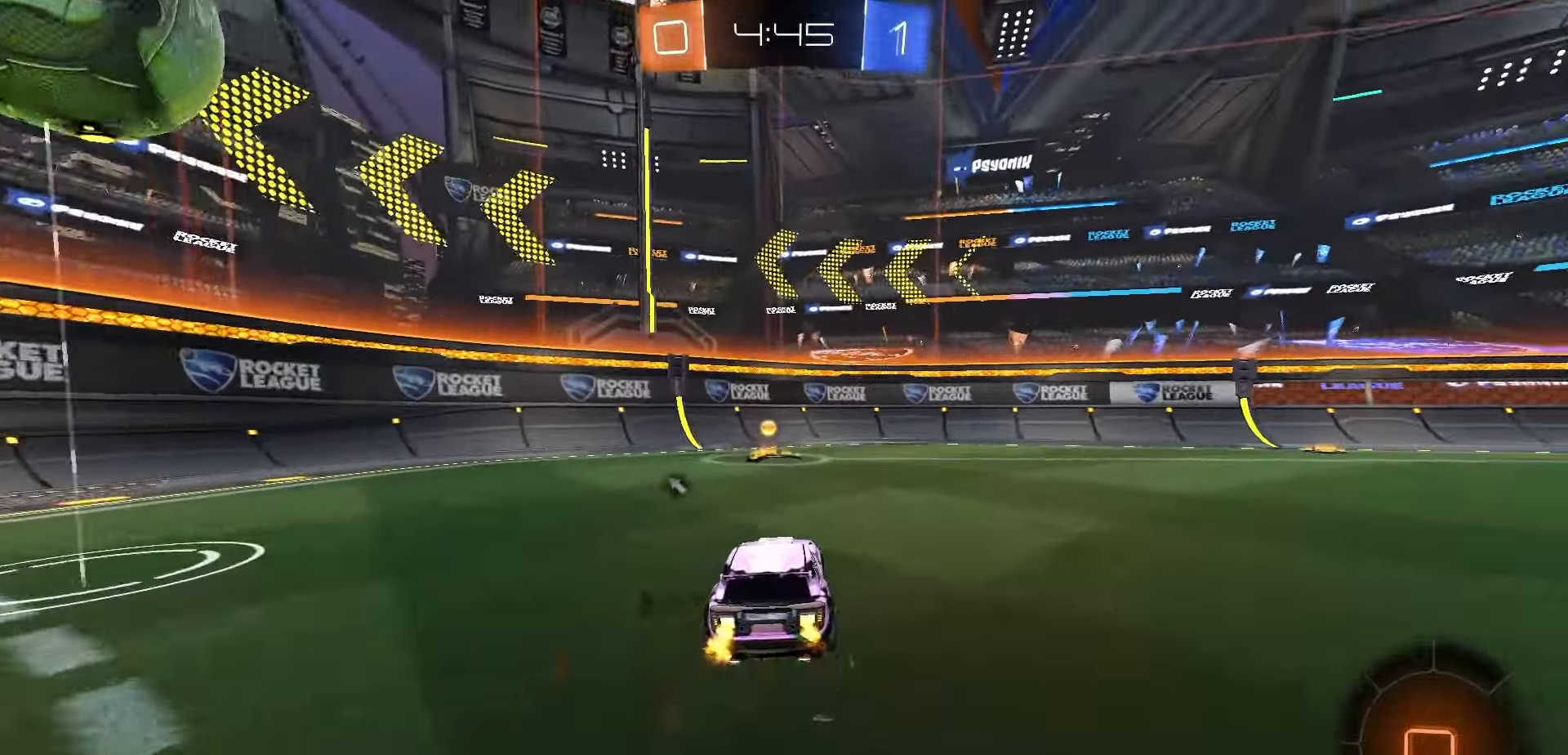
{"dt_ms": 500, "buttons": ["L1", "R2"], "left_stick": "up-left", "right_stick": "center", "events": [[50, "left_stick", "right"], [117, "Y", "down"], [200, "Y", "up"], [267, "left_stick", "up-left"], [300, "L1", "down"]]}
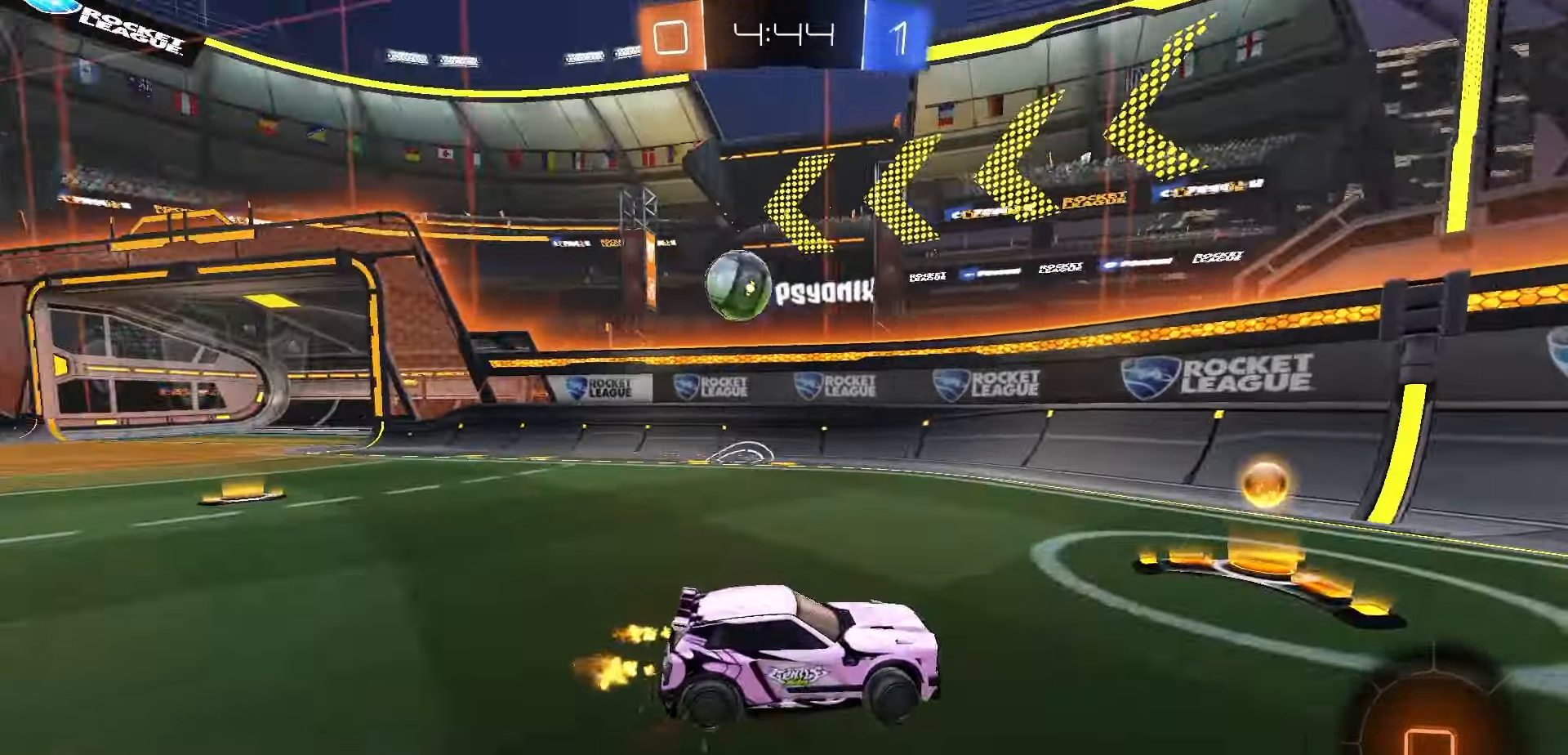
{"dt_ms": 500, "buttons": ["R2"], "left_stick": "left", "right_stick": "center", "events": [[17, "L1", "up"], [17, "left_stick", "left"], [433, "R2", "up"], [483, "R2", "down"]]}
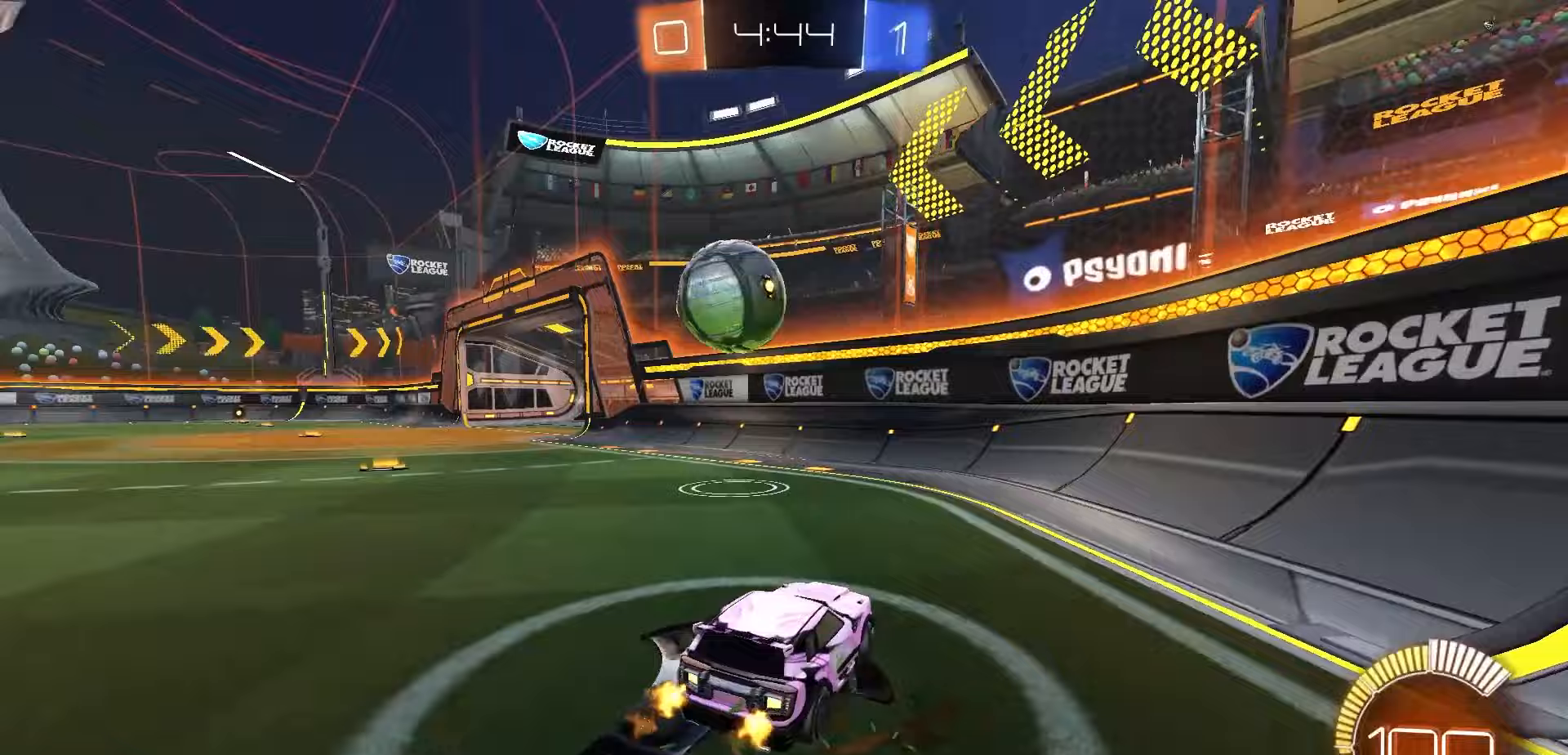
{"dt_ms": 500, "buttons": ["L1", "R2"], "left_stick": "left", "right_stick": "center", "events": [[383, "L1", "down"]]}
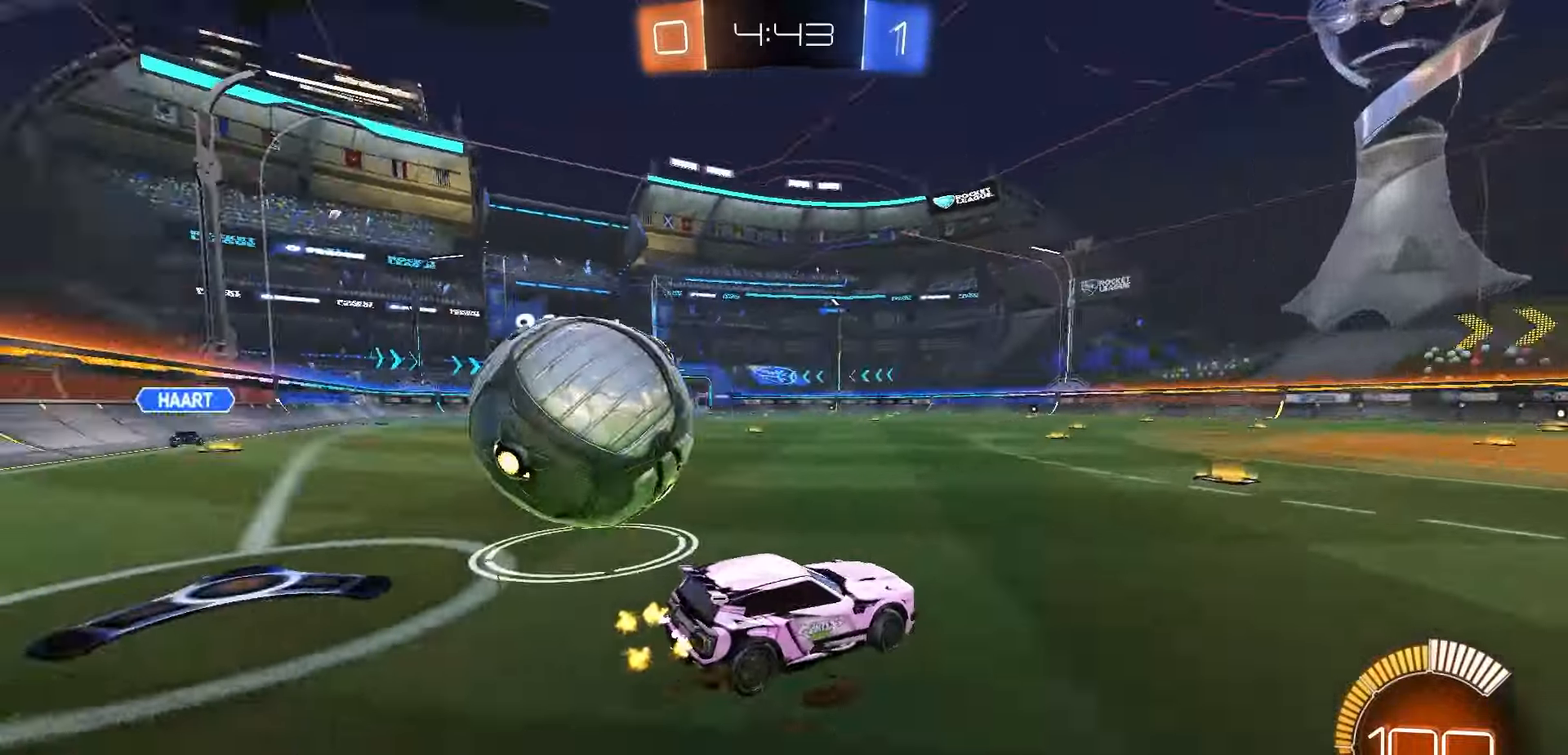
{"dt_ms": 500, "buttons": ["L1", "R2"], "left_stick": "right", "right_stick": "center", "events": [[17, "L1", "up"], [450, "left_stick", "right"], [500, "L1", "down"]]}
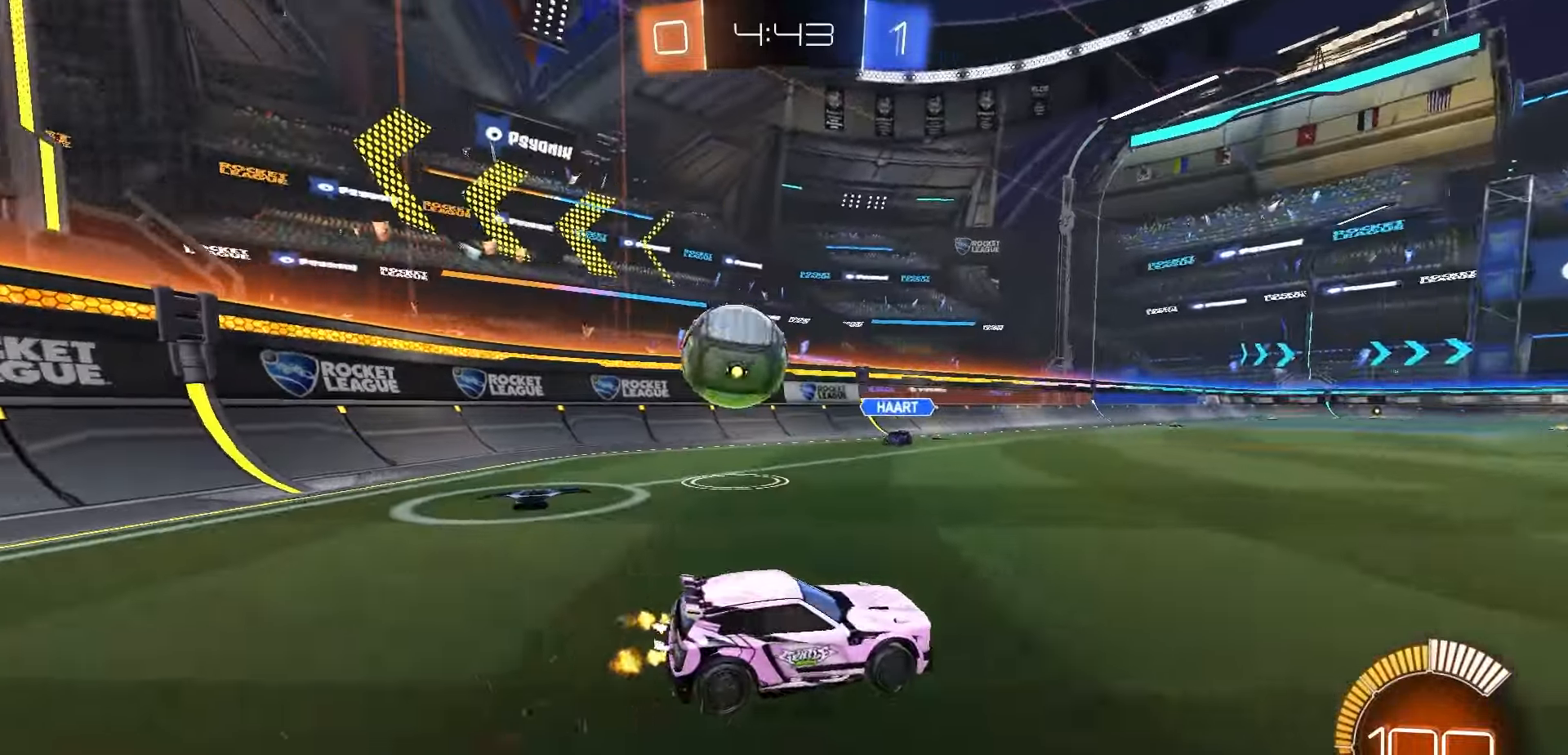
{"dt_ms": 500, "buttons": ["R2"], "left_stick": "right", "right_stick": "center", "events": [[150, "L1", "up"], [233, "R1", "down"], [300, "R1", "up"]]}
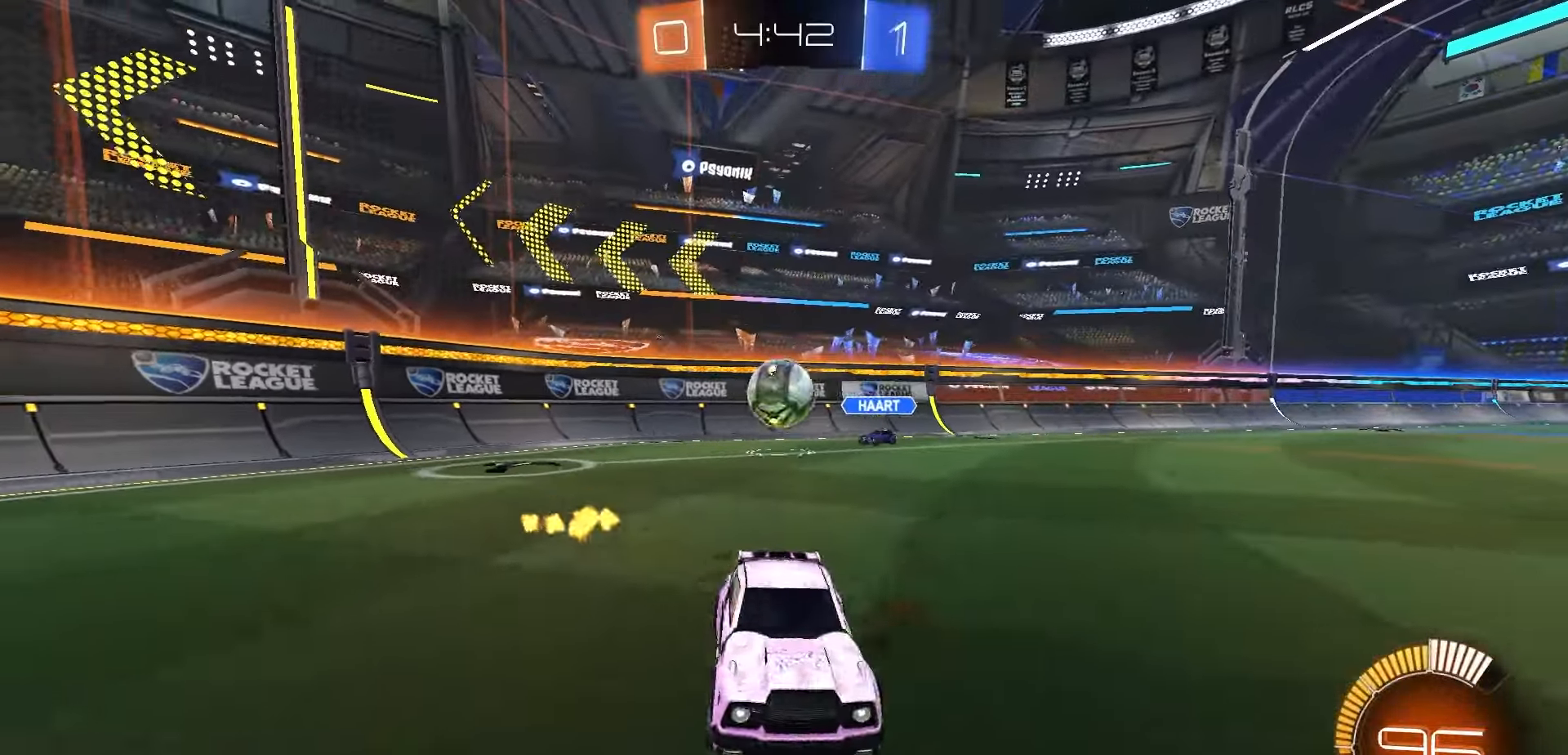
{"dt_ms": 500, "buttons": [], "left_stick": "right", "right_stick": "center", "events": [[83, "R2", "up"], [117, "L2", "down"], [250, "L2", "up"], [267, "R2", "down"], [367, "R2", "up"]]}
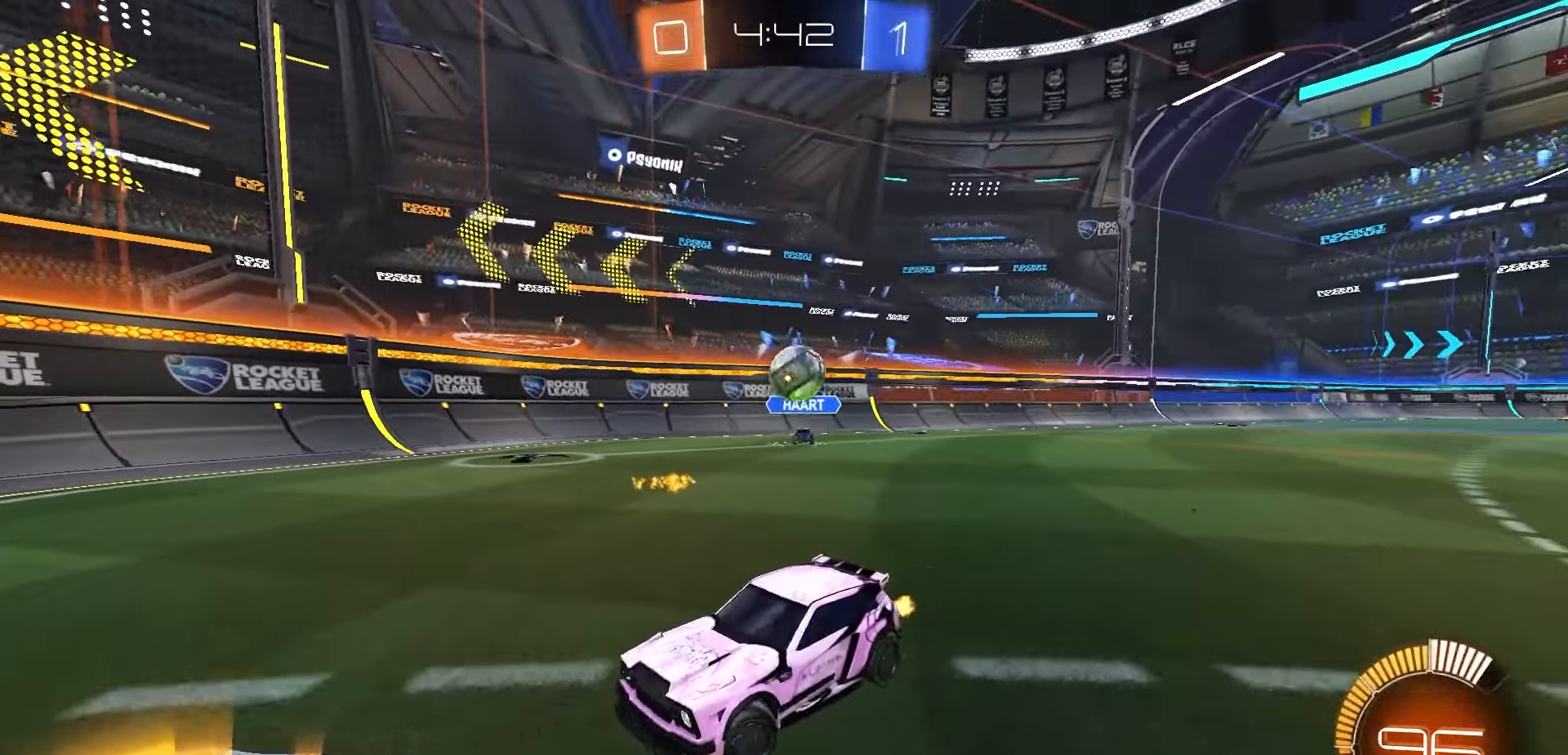
{"dt_ms": 500, "buttons": ["R2"], "left_stick": "left", "right_stick": "center", "events": [[267, "R2", "down"], [350, "left_stick", "center"], [400, "left_stick", "left"]]}
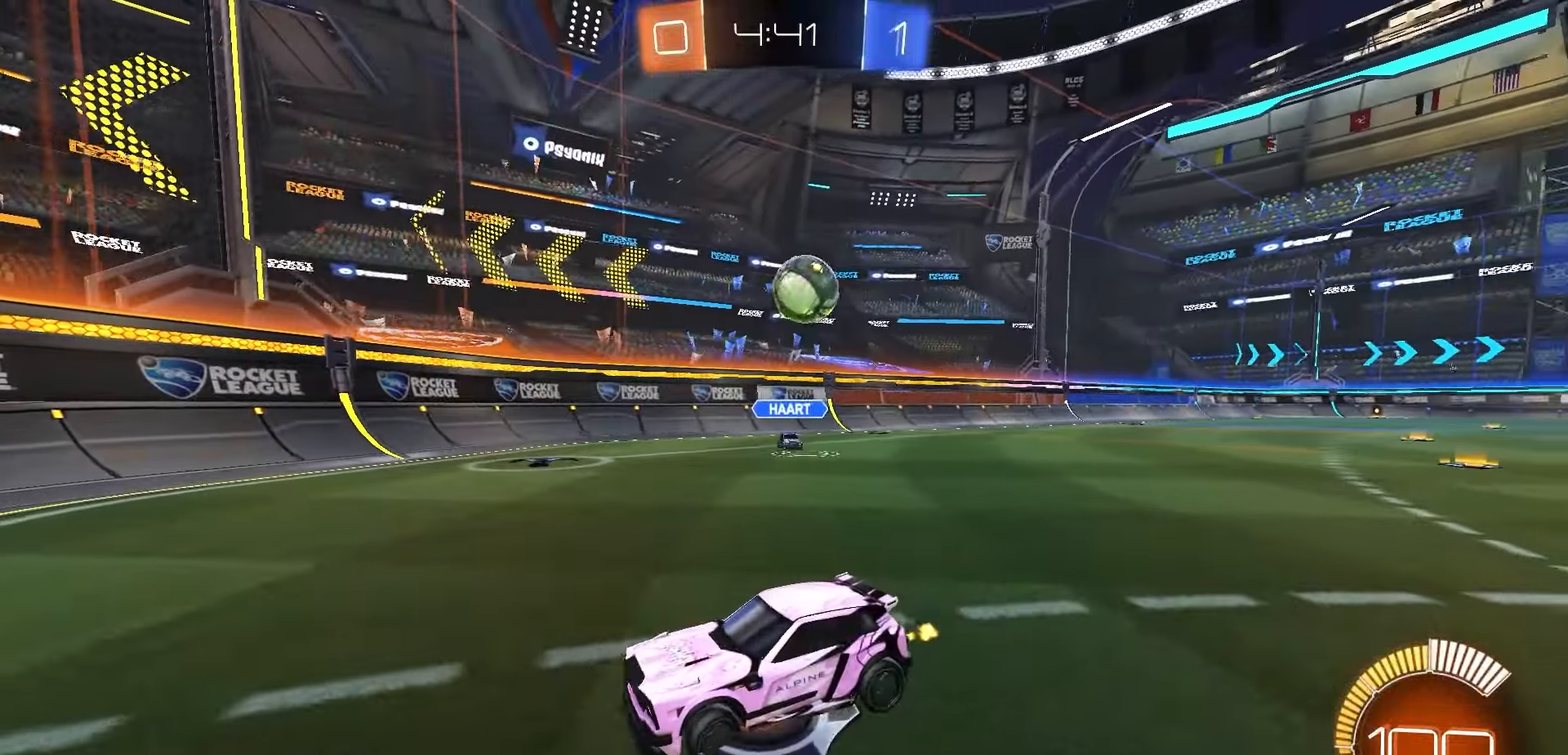
{"dt_ms": 1000, "buttons": ["L2"], "left_stick": "center", "right_stick": "center", "events": [[117, "R2", "up"], [150, "L2", "down"], [217, "left_stick", "center"], [517, "left_stick", "right"], [617, "left_stick", "center"], [733, "A", "down"], [883, "A", "up"]]}
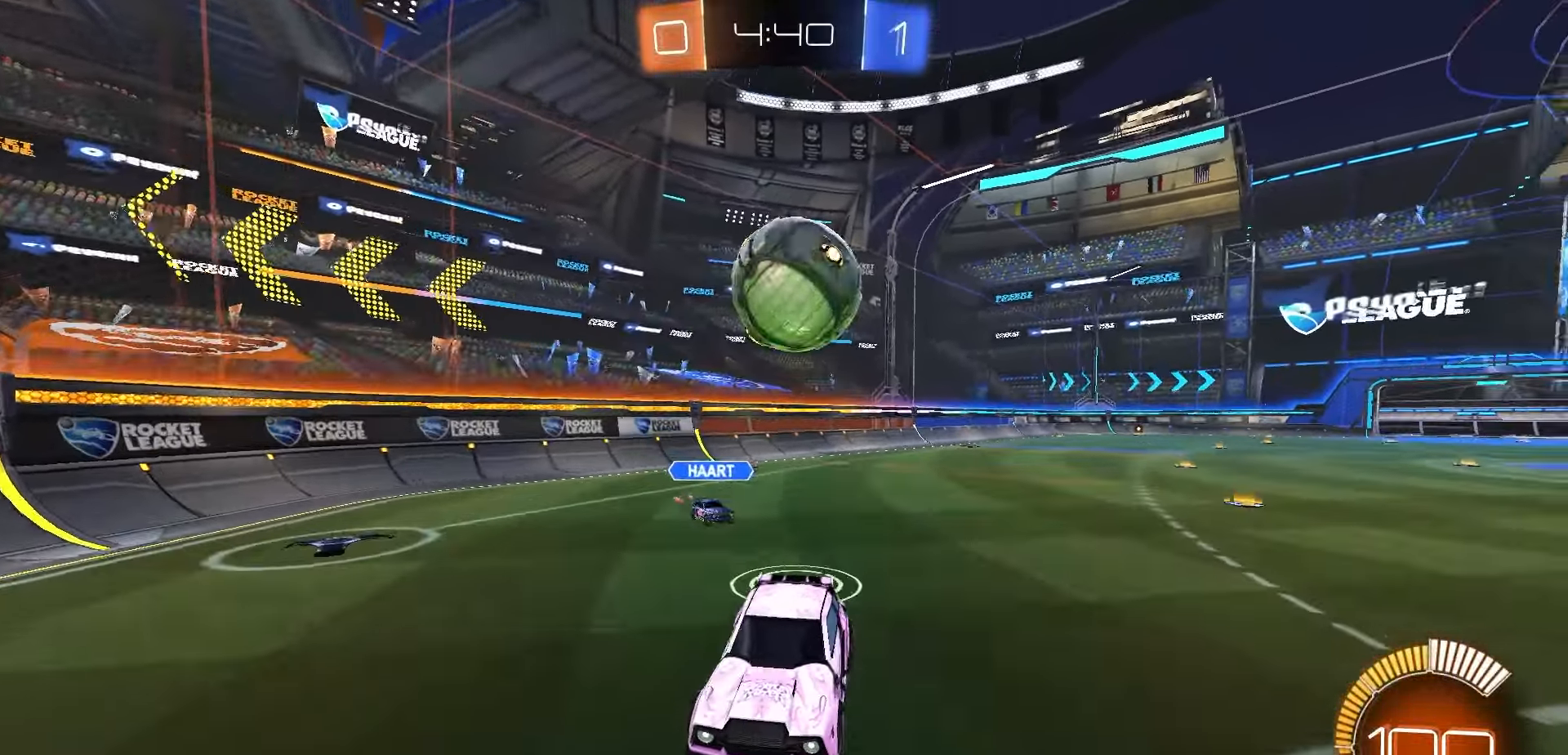
{"dt_ms": 500, "buttons": ["X"], "left_stick": "center", "right_stick": "center", "events": [[83, "left_stick", "down"], [200, "A", "down"], [317, "A", "up"], [450, "L2", "up"], [483, "left_stick", "center"], [500, "X", "down"]]}
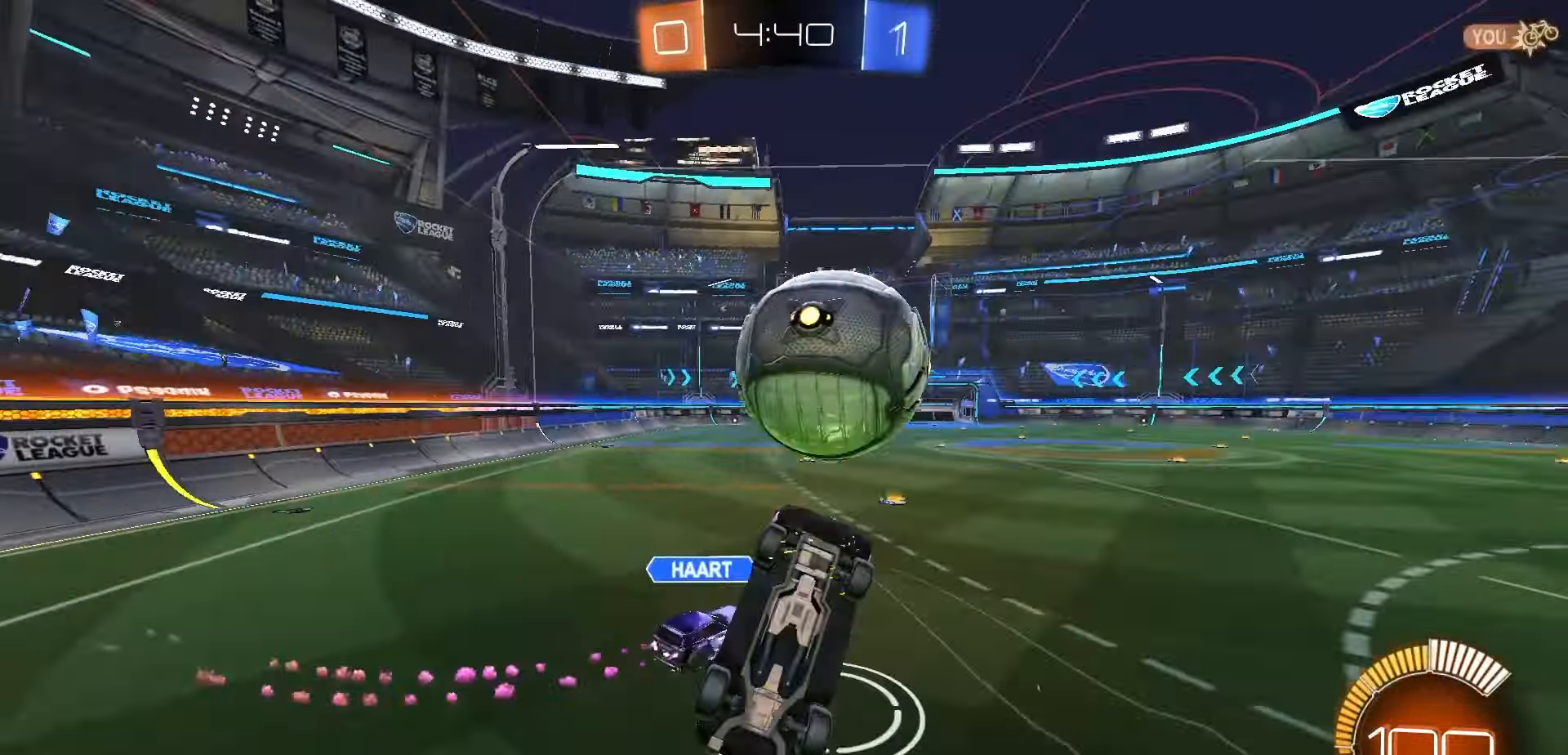
{"dt_ms": 500, "buttons": ["R1", "R2"], "left_stick": "up", "right_stick": "center", "events": [[17, "R1", "down"], [33, "R2", "down"], [33, "left_stick", "up"], [83, "left_stick", "up-right"], [350, "left_stick", "up"], [483, "X", "up"]]}